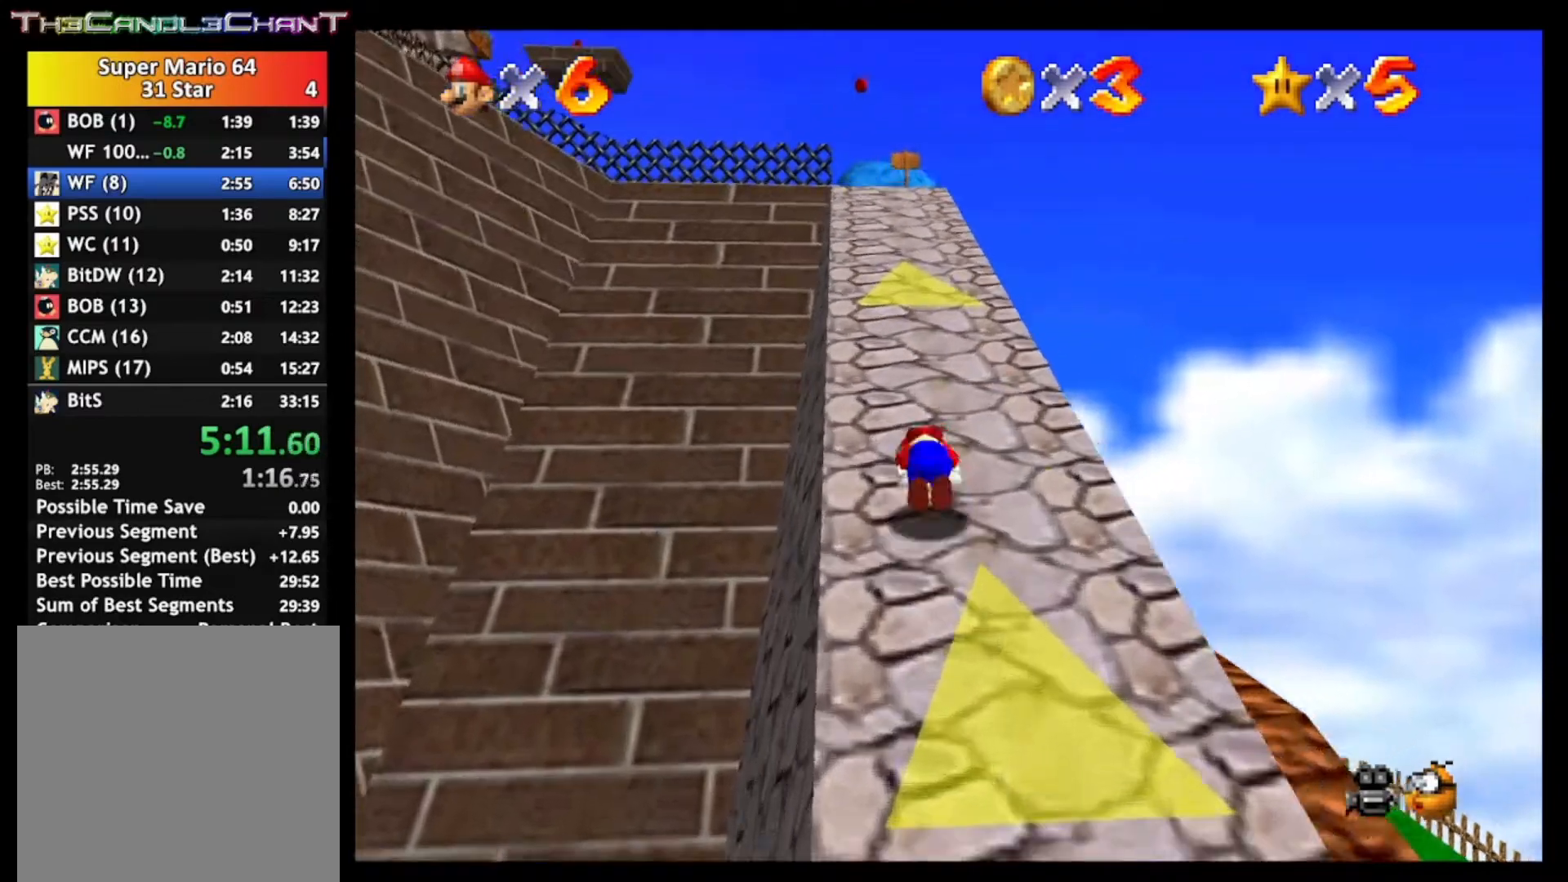
Gameplay with a controller (Xbox layout); each line is a JSON object with the inputs held at the frame after it. "events" lists button and stick changes between this image and that frame as [ms after this image, input, new state], when the widget could be followed in between.
{"buttons": [], "left_stick": "up", "right_stick": "center", "events": [[67, "A", "up"], [100, "X", "up"], [300, "A", "down"], [333, "X", "down"], [433, "A", "up"], [467, "X", "up"]]}
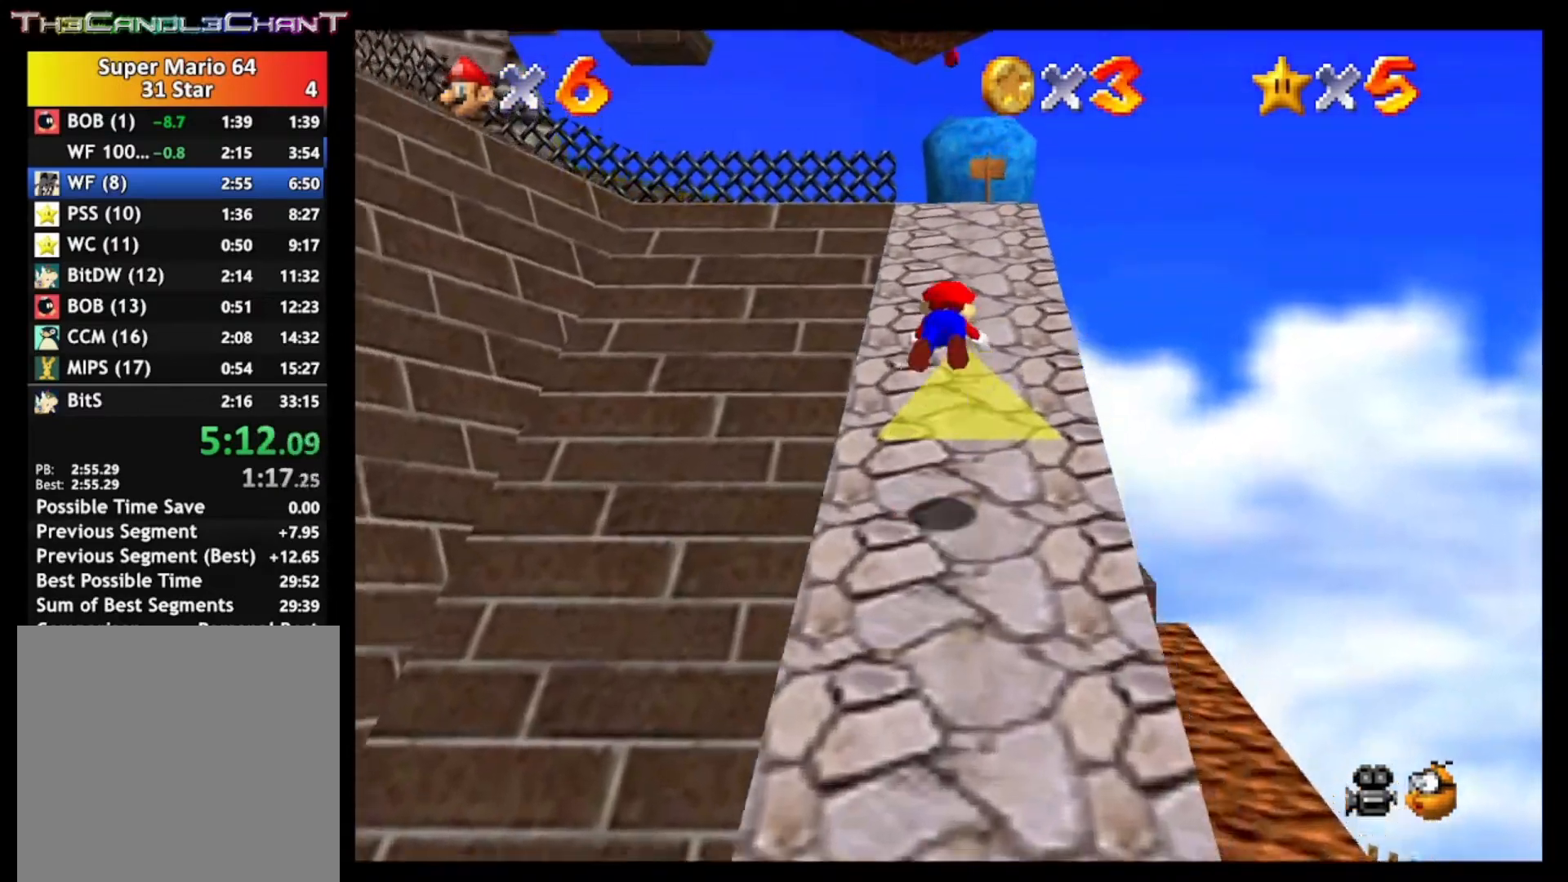
{"buttons": ["A", "X"], "left_stick": "up", "right_stick": "center", "events": [[433, "A", "down"], [500, "X", "down"]]}
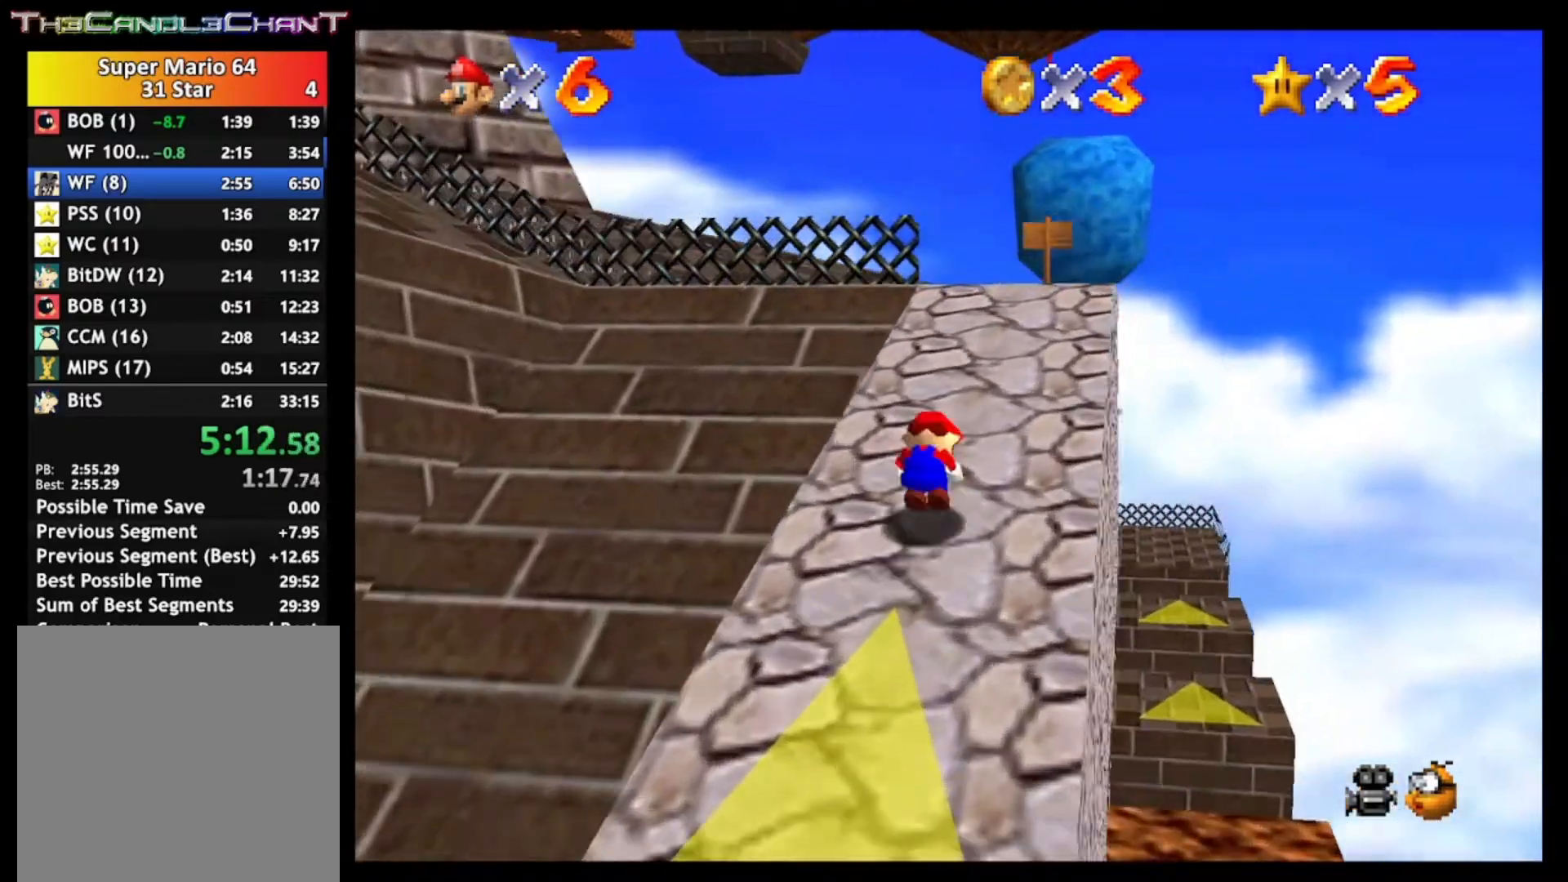
{"buttons": [], "left_stick": "up", "right_stick": "center", "events": [[67, "A", "up"], [100, "X", "up"]]}
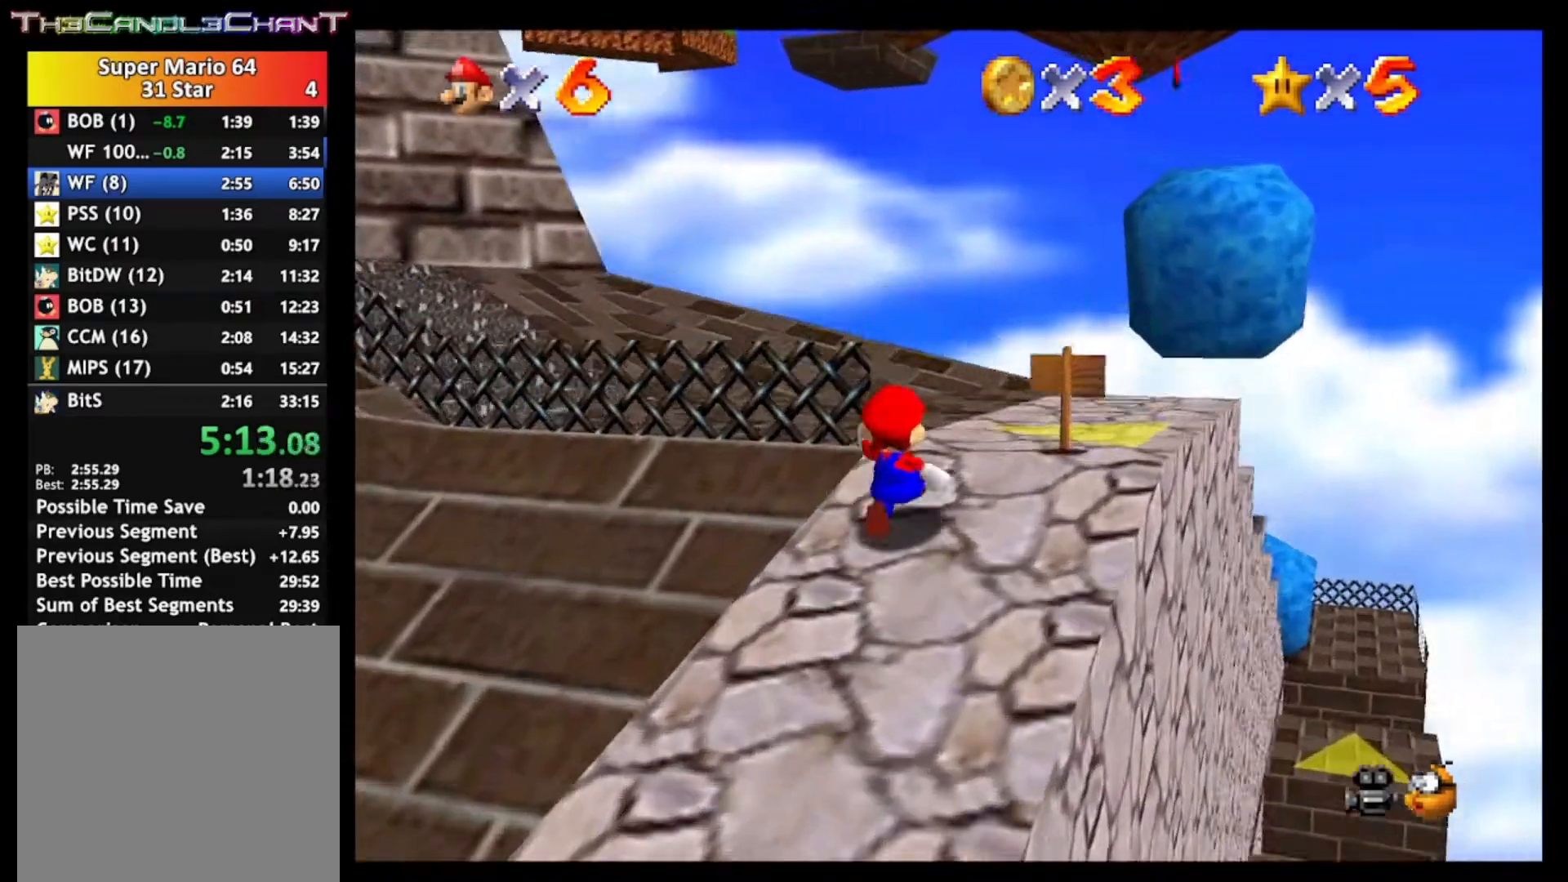
{"buttons": ["A"], "left_stick": "up", "right_stick": "center", "events": [[433, "A", "down"]]}
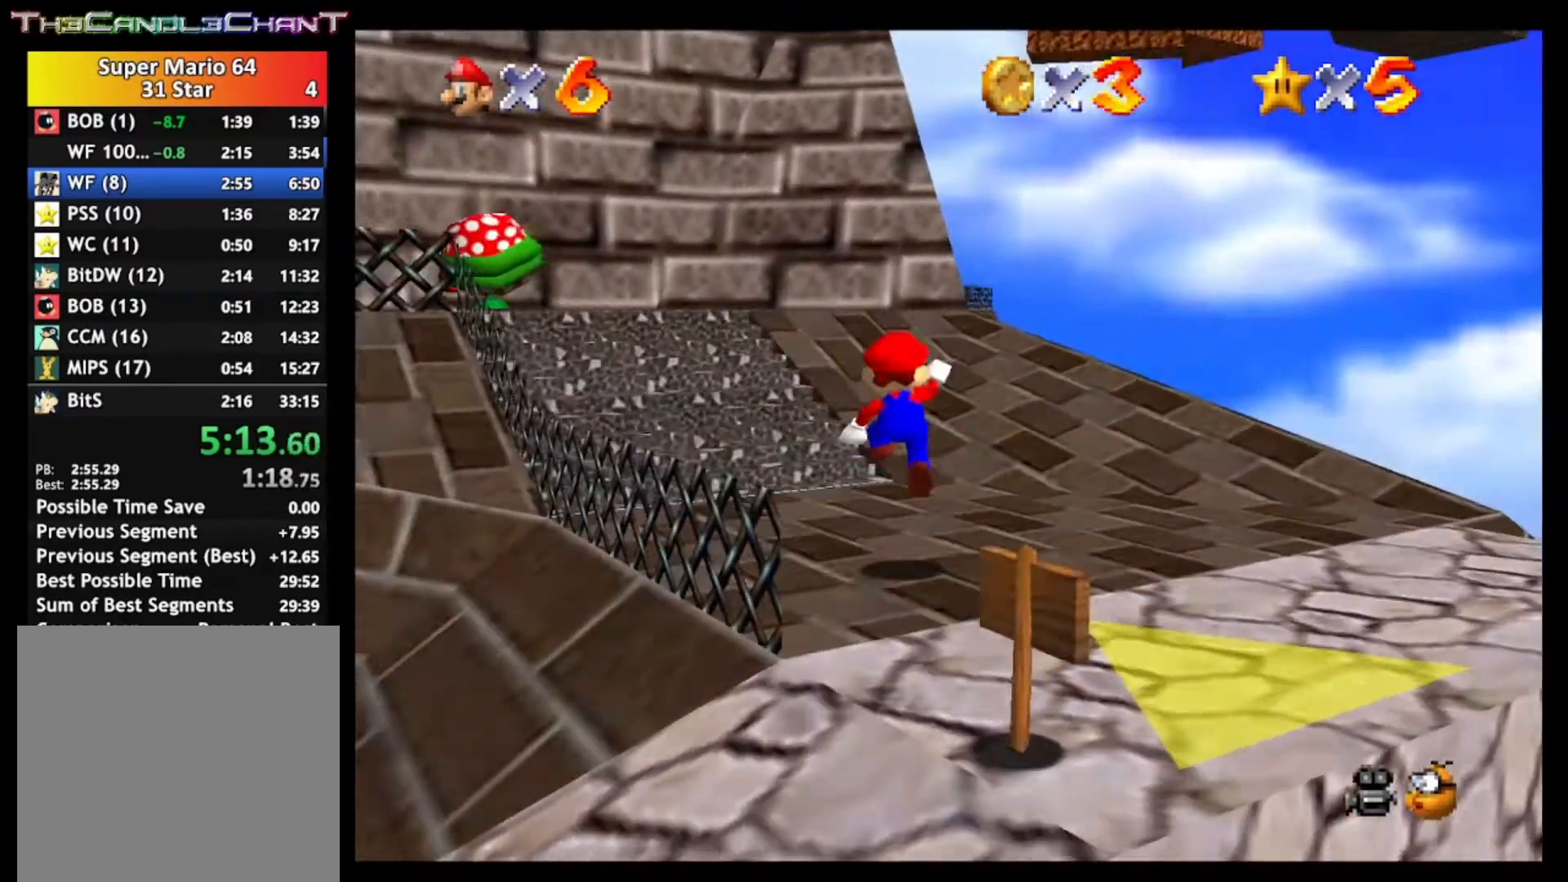
{"buttons": [], "left_stick": "up", "right_stick": "center", "events": [[33, "A", "up"]]}
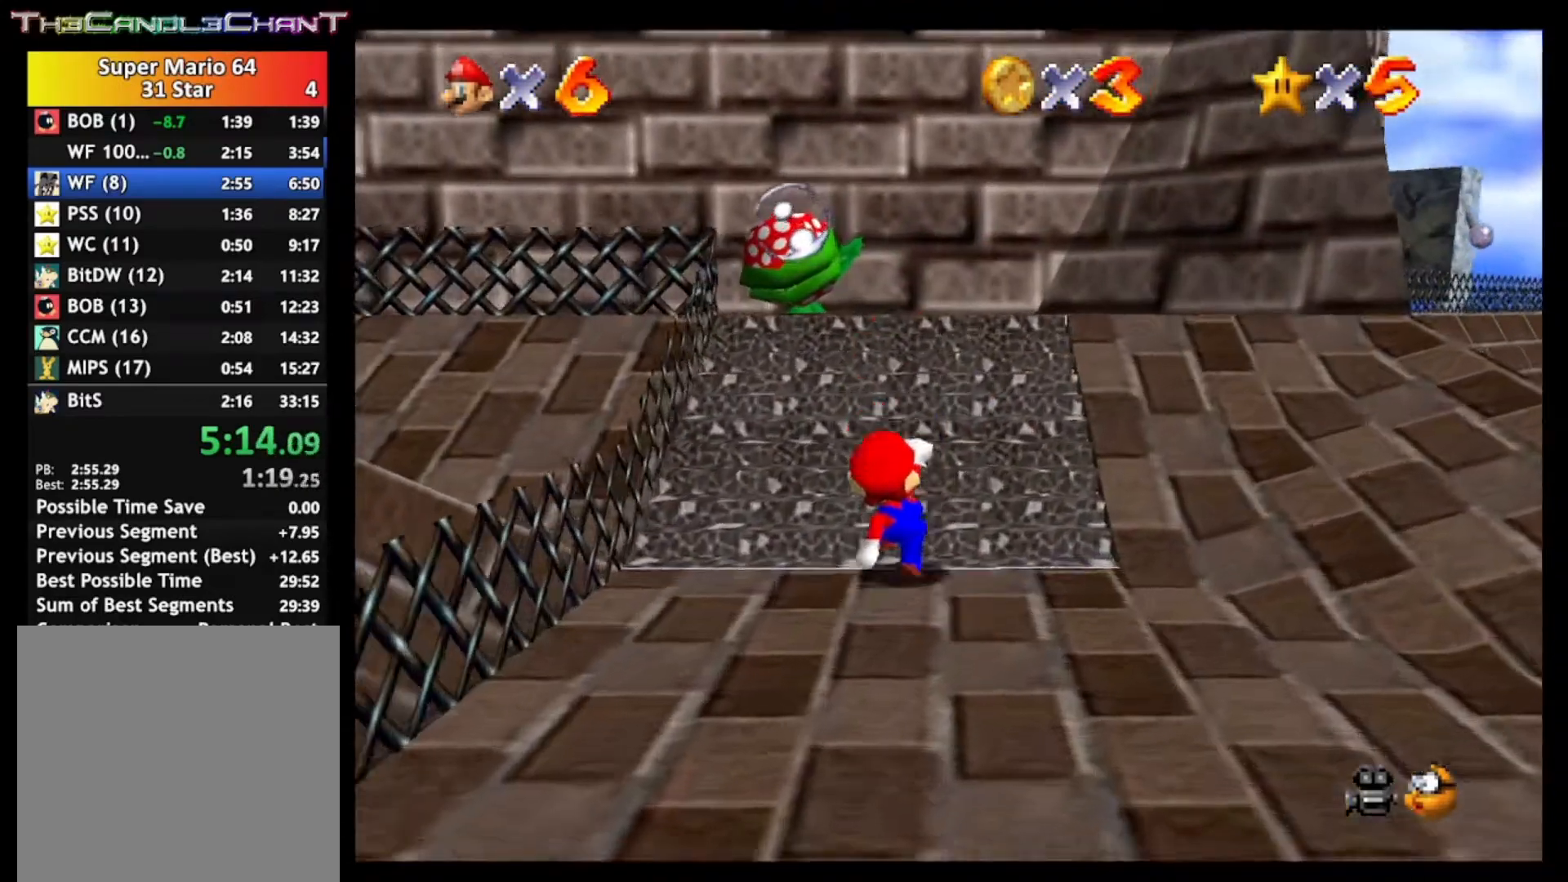
{"buttons": [], "left_stick": "up", "right_stick": "center", "events": [[33, "A", "down"], [267, "A", "up"]]}
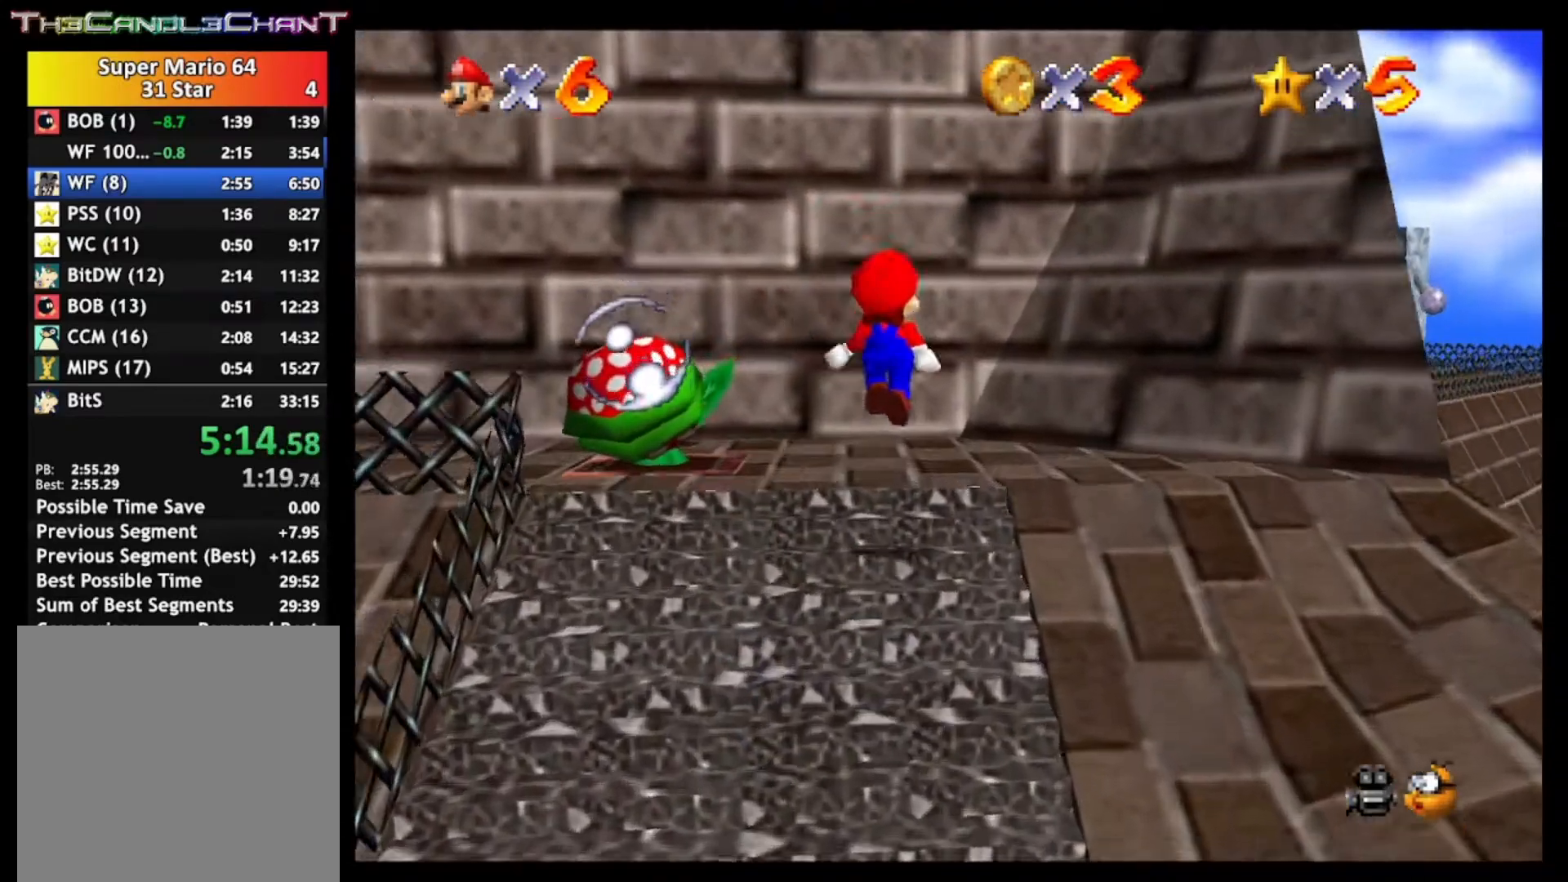
{"buttons": ["A"], "left_stick": "up", "right_stick": "center", "events": [[167, "A", "down"]]}
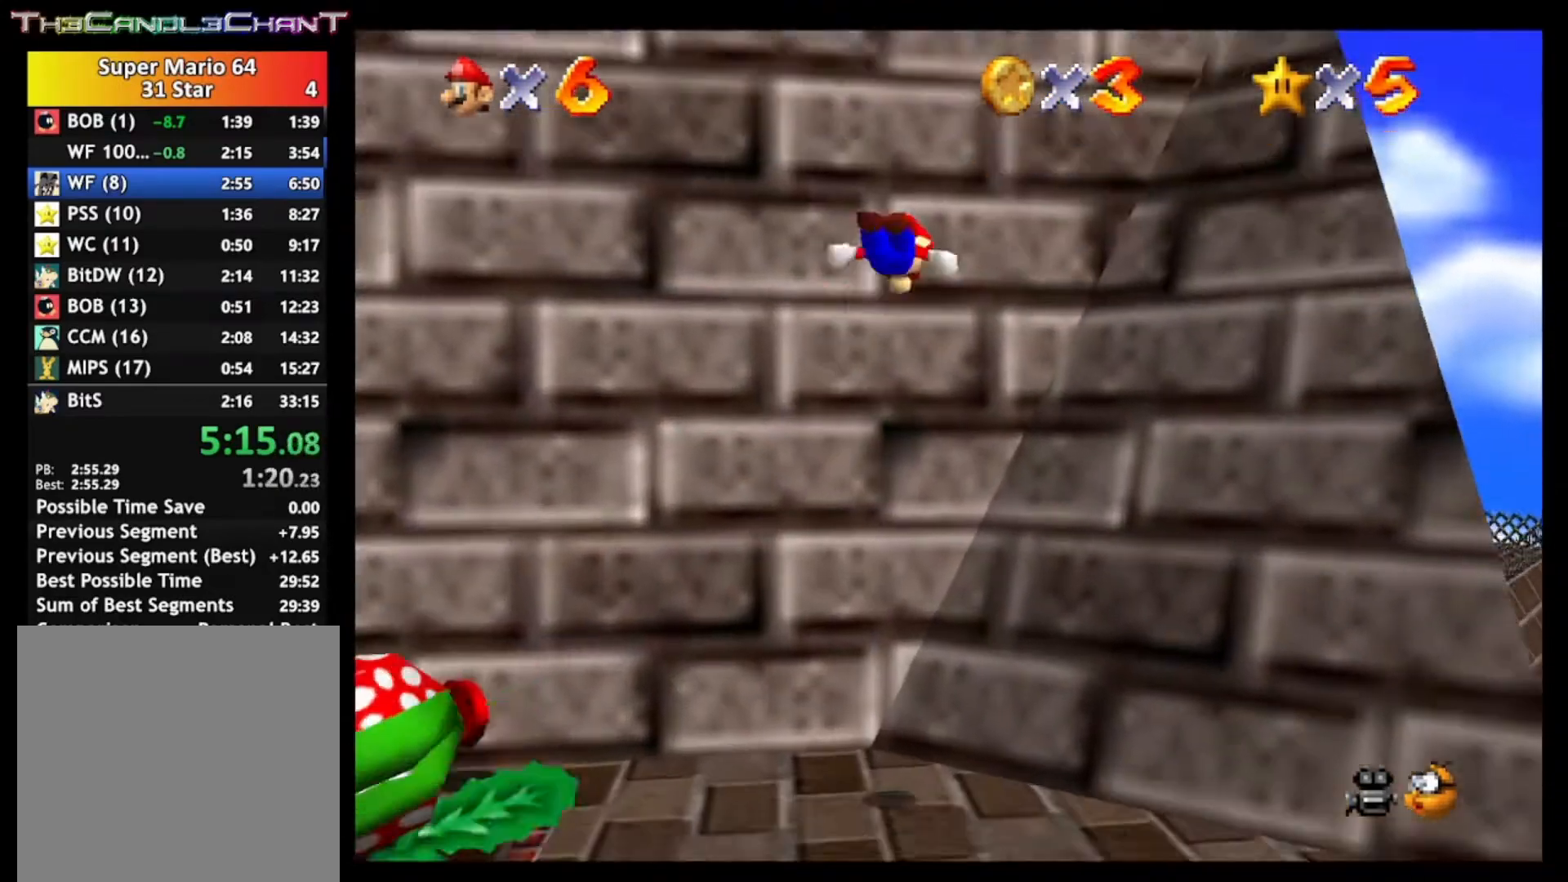
{"buttons": ["A", "X"], "left_stick": "down", "right_stick": "center", "events": [[100, "A", "up"], [167, "left_stick", "down"], [200, "A", "down"], [233, "X", "down"]]}
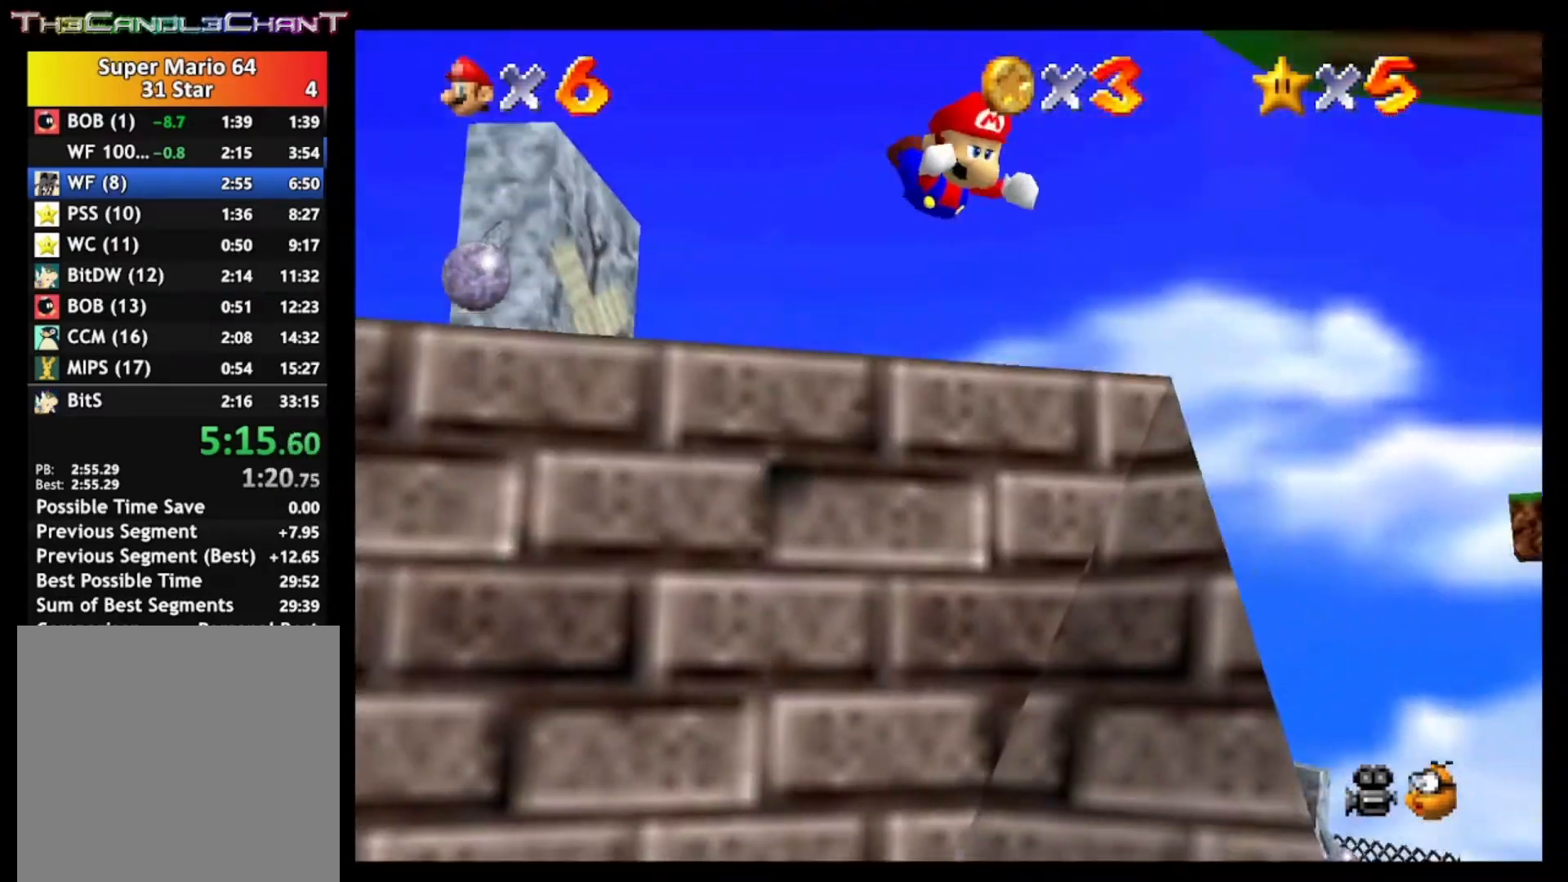
{"buttons": [], "left_stick": "center", "right_stick": "center", "events": [[100, "A", "up"], [167, "X", "up"], [200, "left_stick", "center"], [333, "A", "down"], [467, "A", "up"]]}
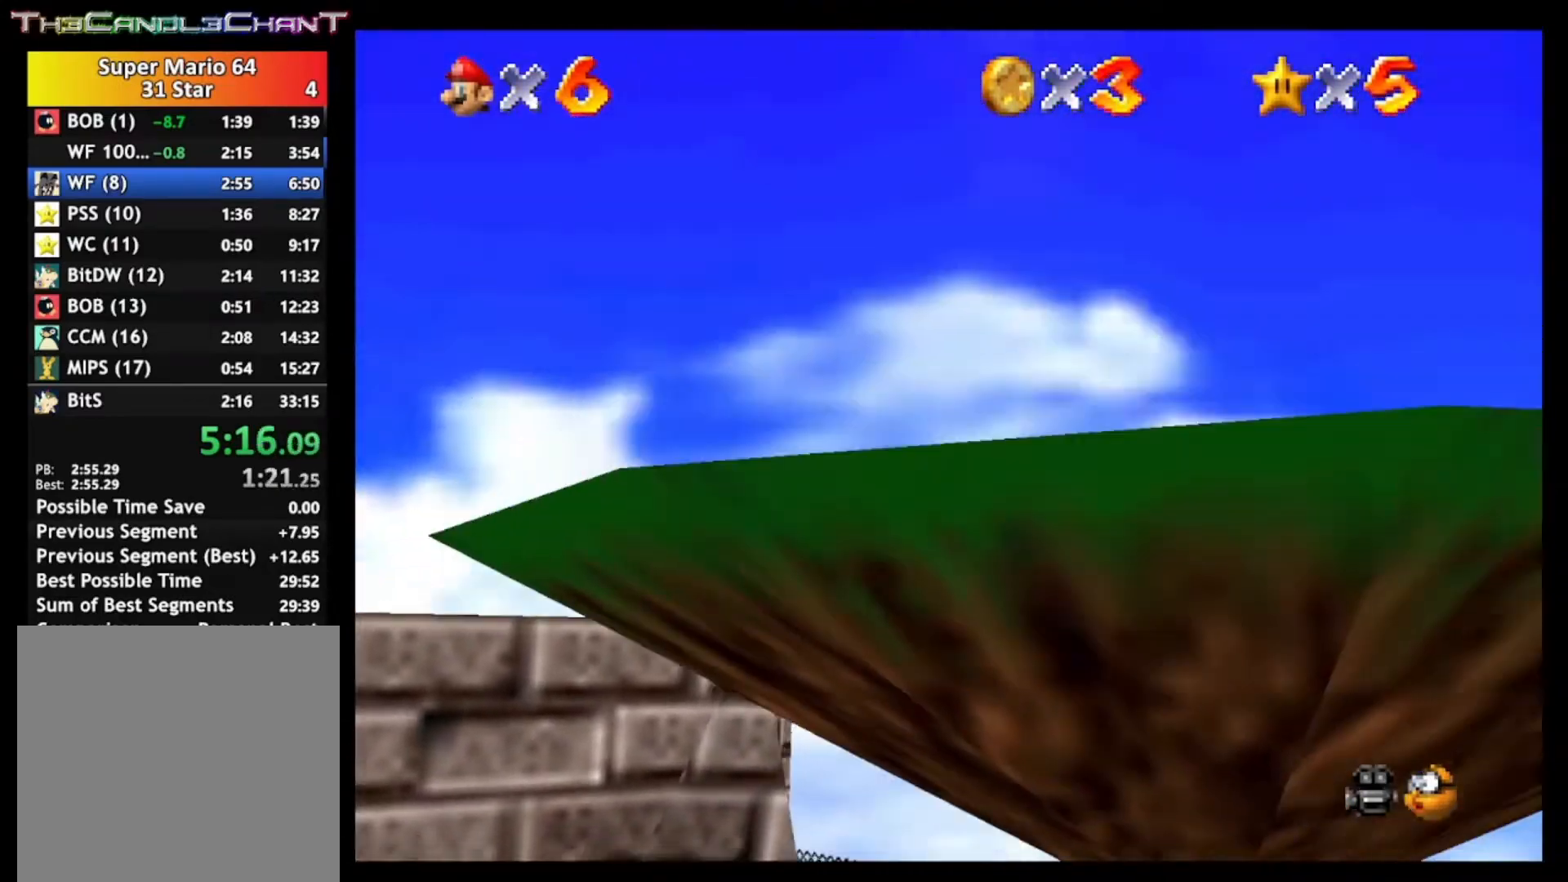
{"buttons": [], "left_stick": "center", "right_stick": "center", "events": [[33, "A", "down"], [133, "A", "up"], [200, "A", "down"], [400, "A", "up"]]}
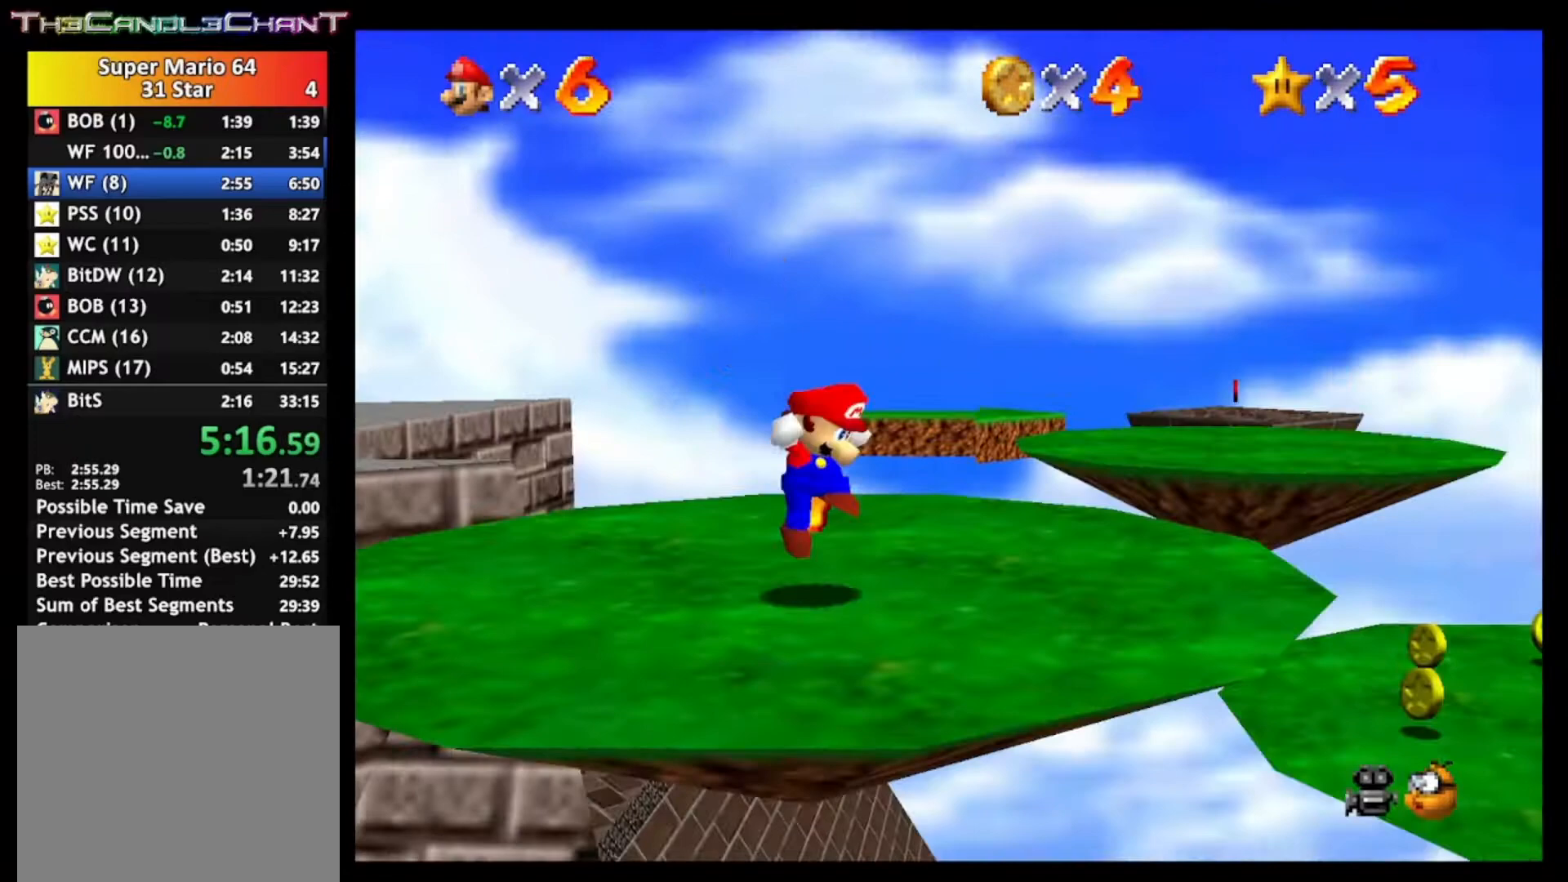
{"buttons": [], "left_stick": "center", "right_stick": "down-right", "events": [[100, "right_stick", "down-right"], [233, "right_stick", "center"], [300, "right_stick", "down-right"]]}
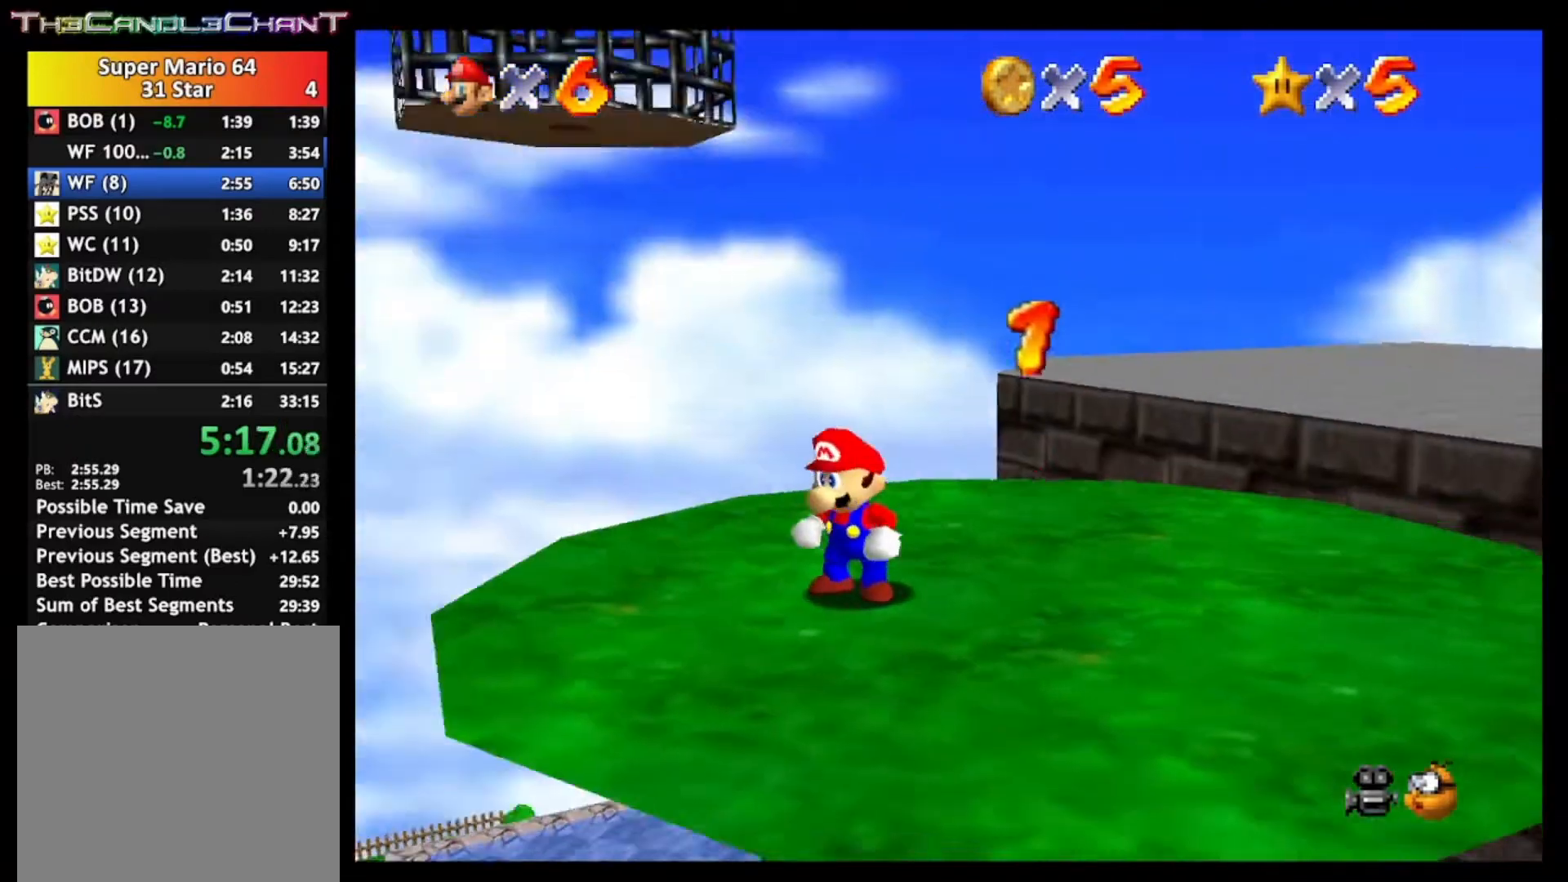
{"buttons": [], "left_stick": "center", "right_stick": "center", "events": [[100, "right_stick", "center"]]}
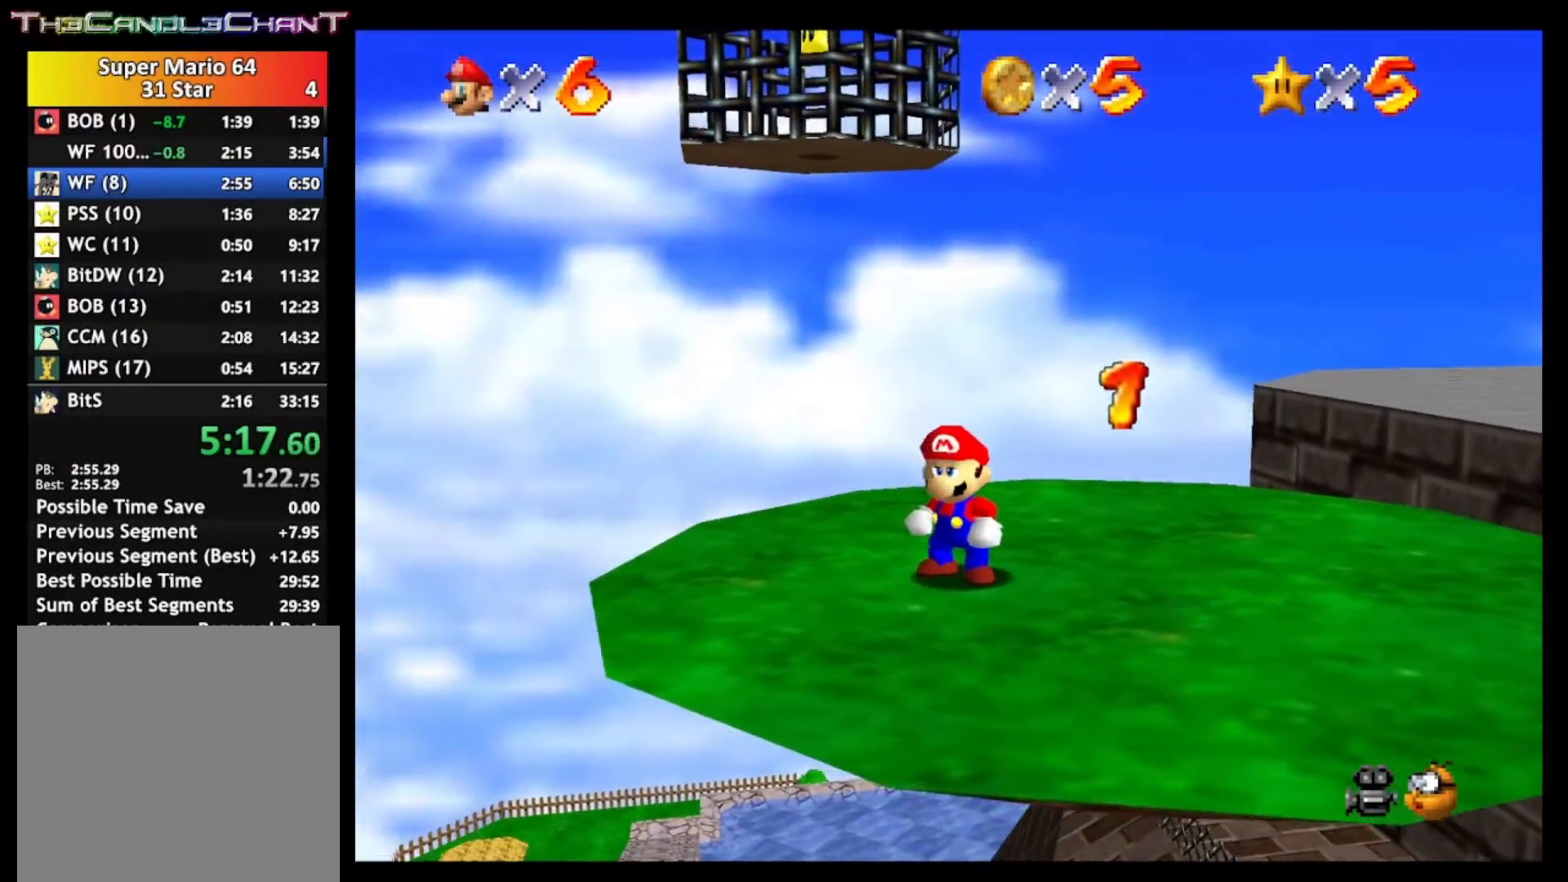
{"buttons": [], "left_stick": "center", "right_stick": "center", "events": [[433, "A", "down"], [500, "A", "up"]]}
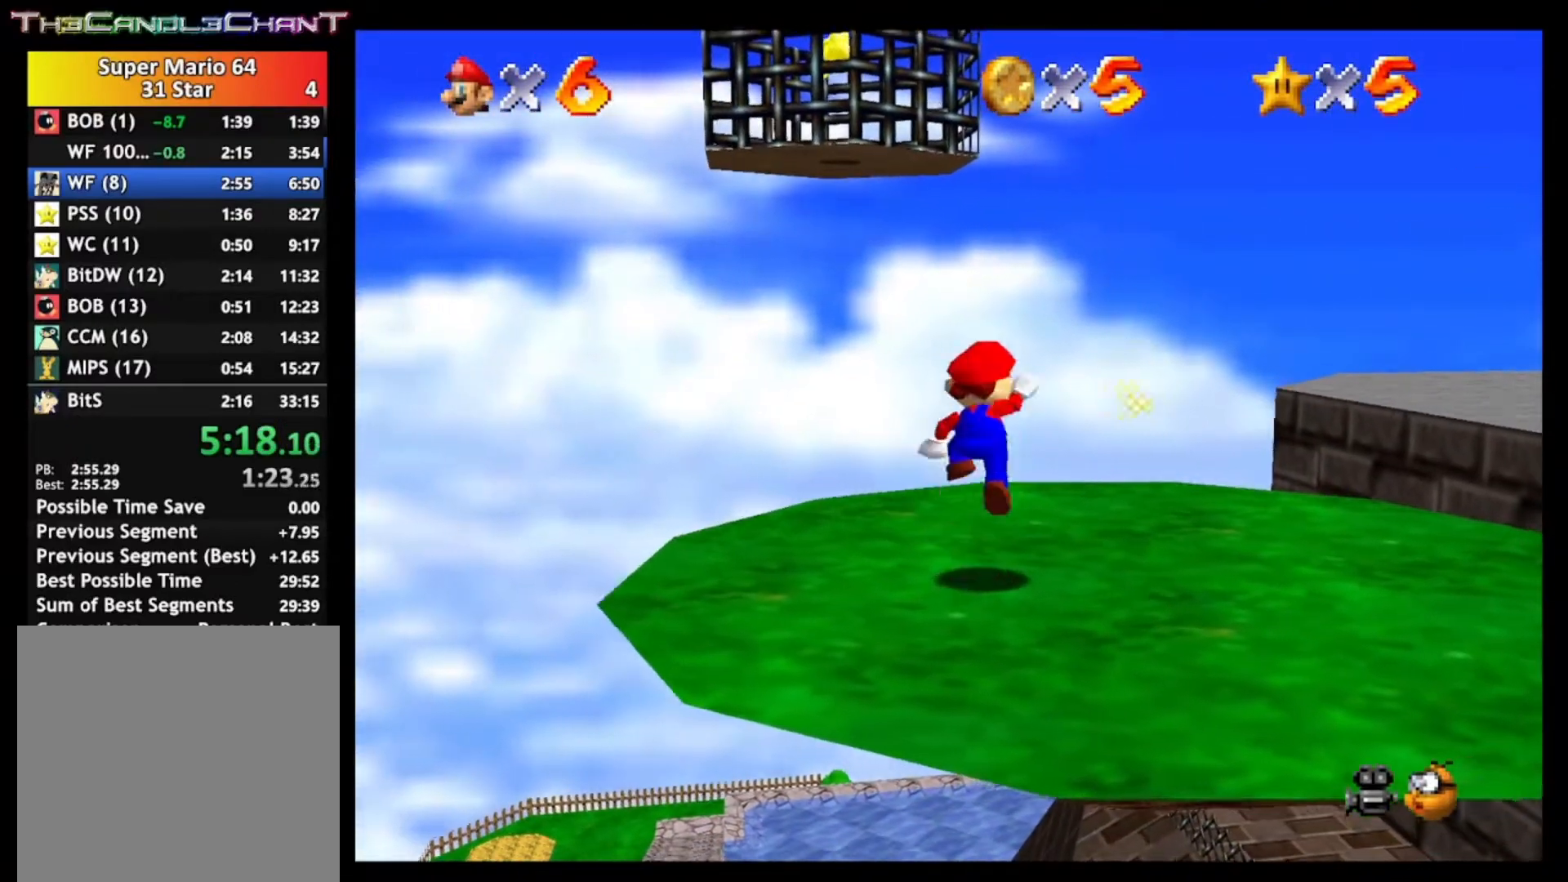
{"buttons": [], "left_stick": "up", "right_stick": "center", "events": [[133, "left_stick", "up"], [400, "A", "down"], [467, "A", "up"]]}
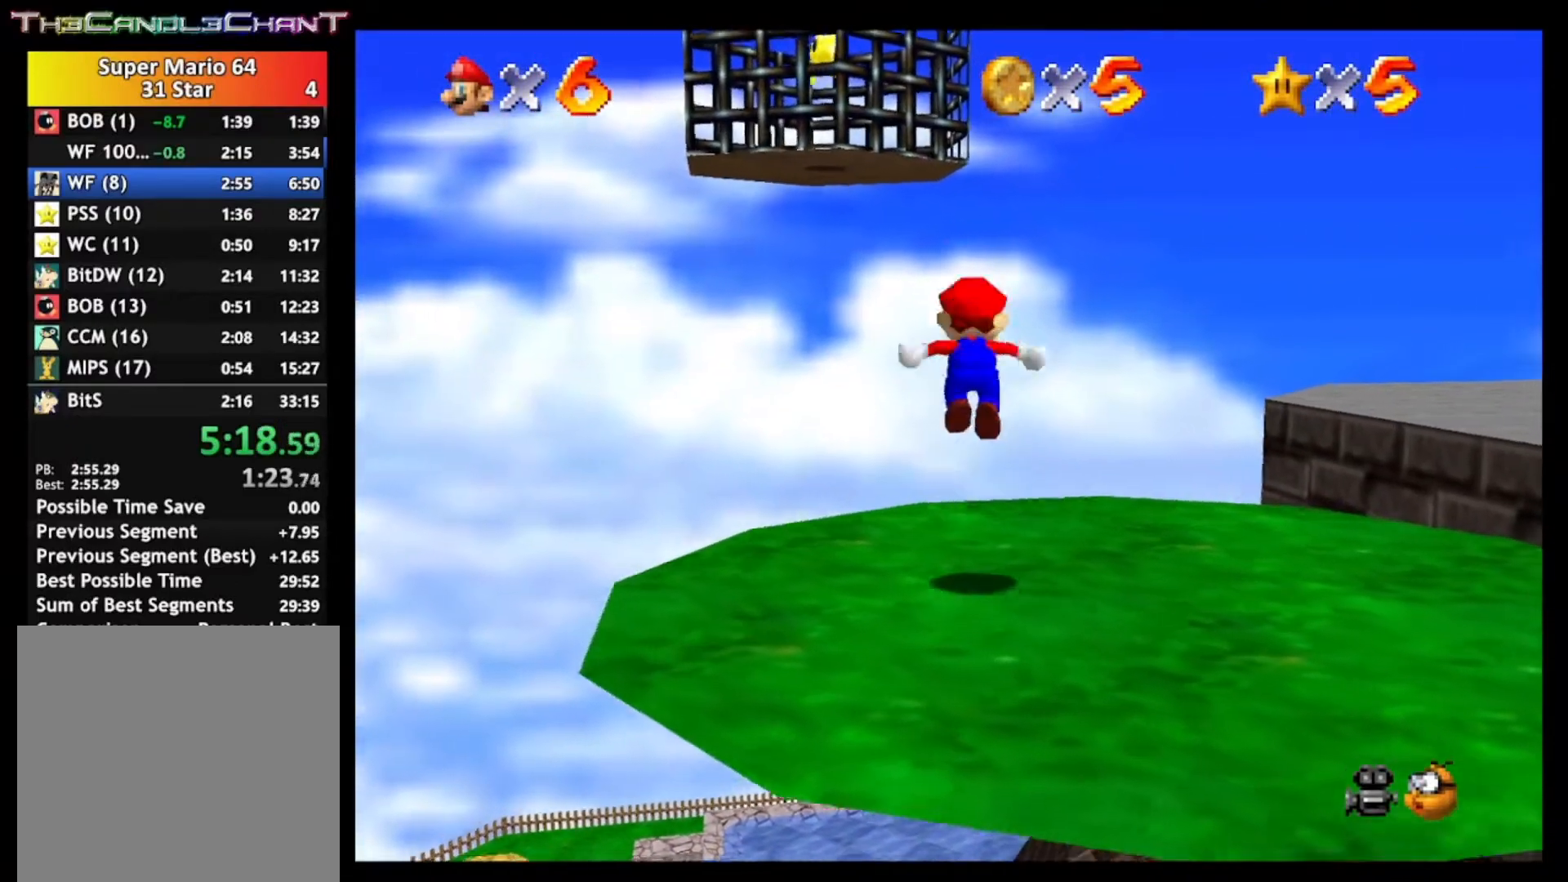
{"buttons": ["A"], "left_stick": "up", "right_stick": "center", "events": [[467, "A", "down"]]}
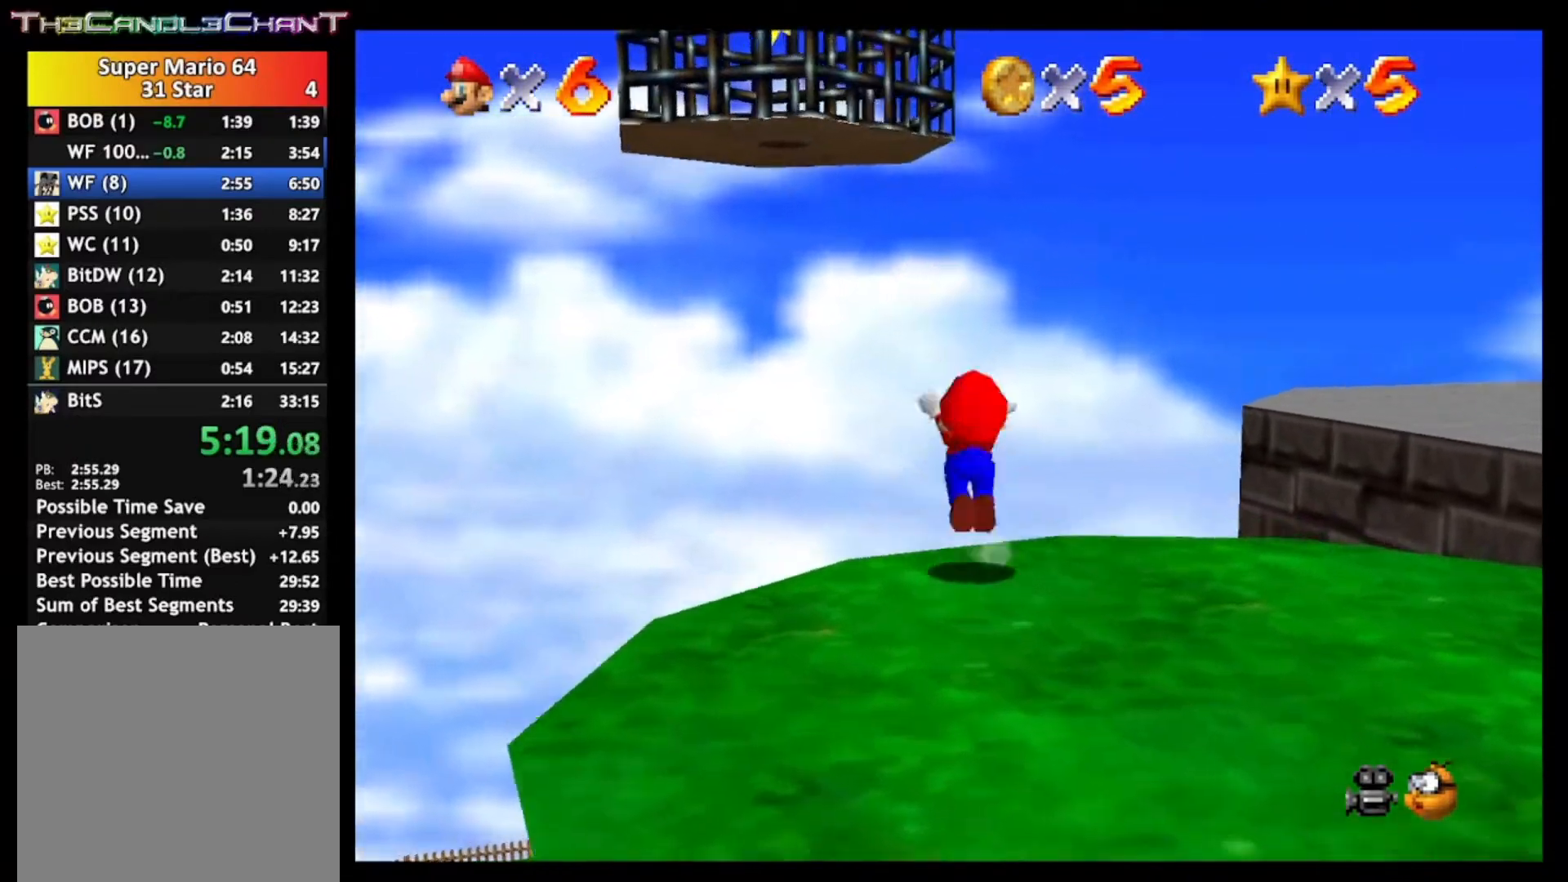
{"buttons": [], "left_stick": "left", "right_stick": "center", "events": [[367, "A", "up"], [467, "left_stick", "left"]]}
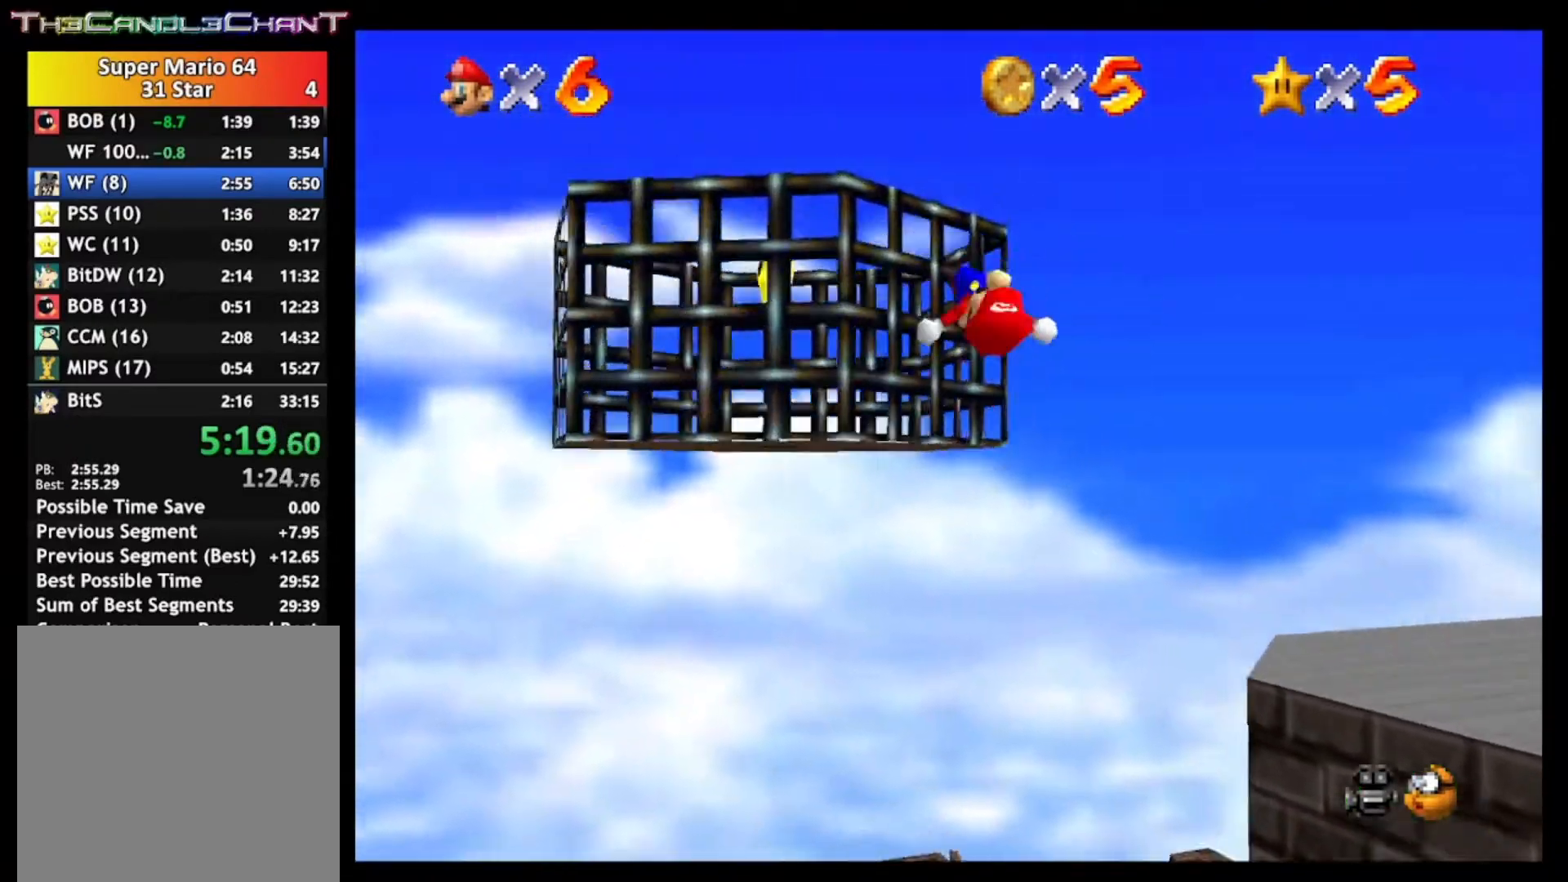
{"buttons": ["A", "L3"], "left_stick": "left", "right_stick": "center", "events": [[67, "A", "down"], [100, "L3", "down"]]}
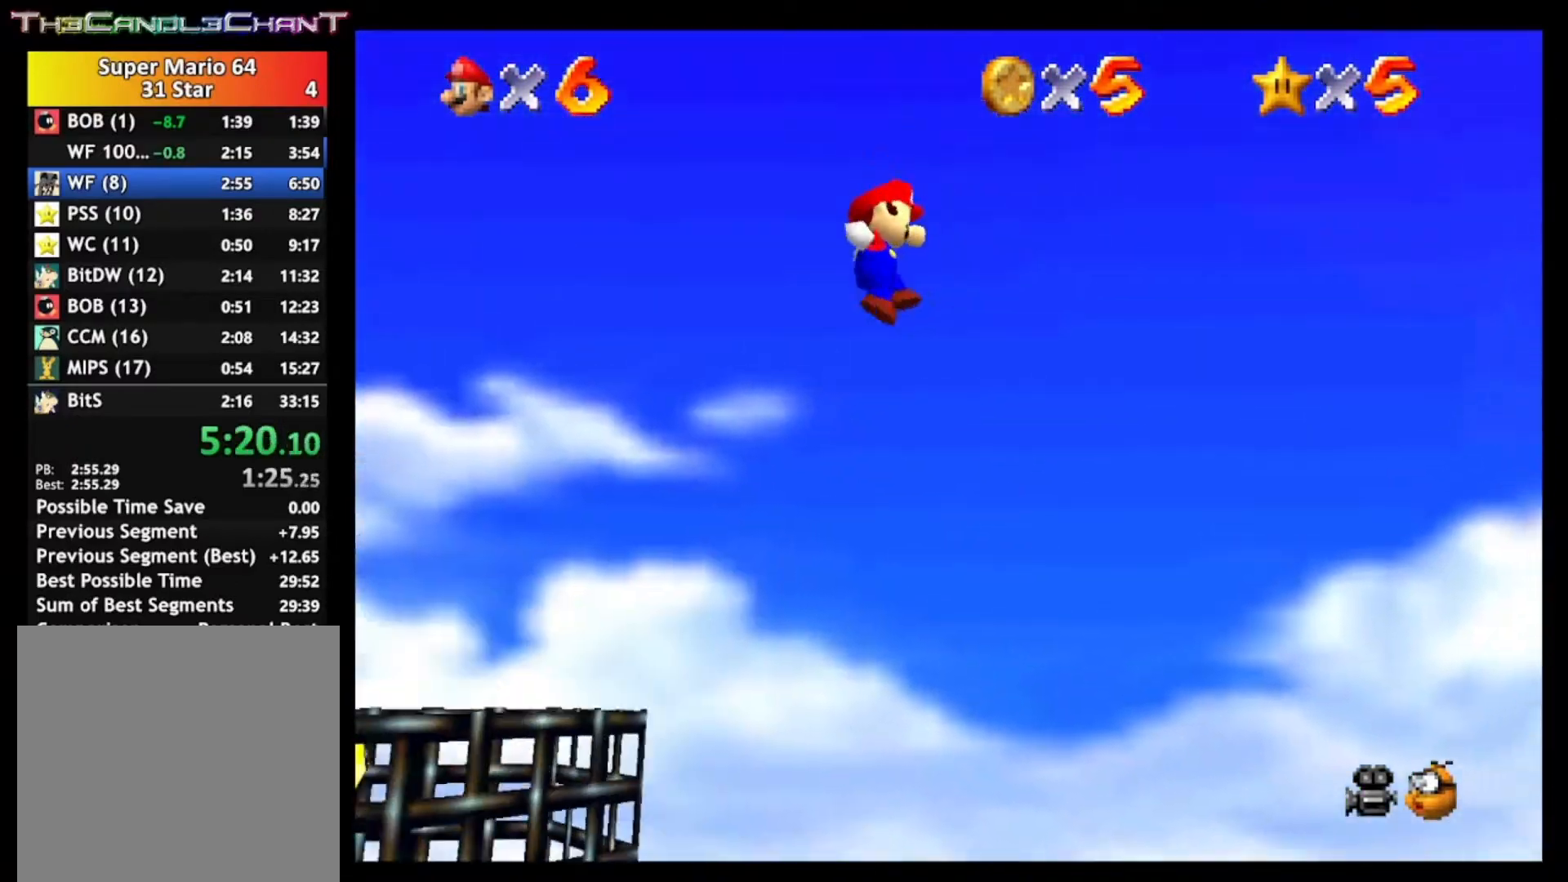
{"buttons": ["A", "L3"], "left_stick": "left", "right_stick": "center", "events": []}
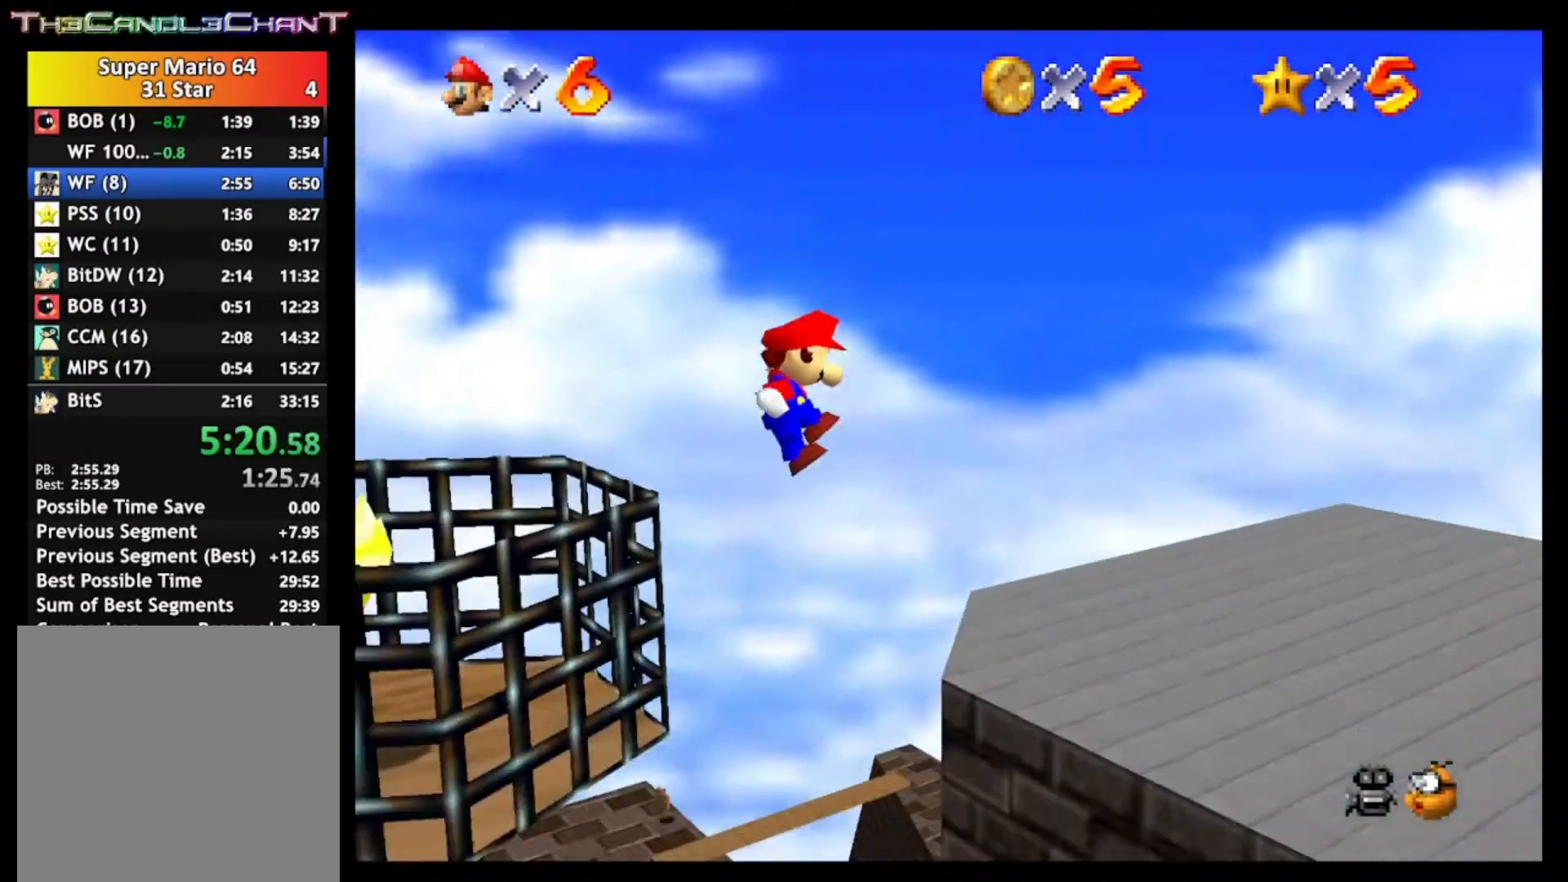
{"buttons": ["A", "X"], "left_stick": "down-right", "right_stick": "center", "events": [[33, "L3", "up"], [67, "left_stick", "right"], [133, "left_stick", "down-right"], [267, "A", "up"], [367, "A", "down"], [400, "X", "down"]]}
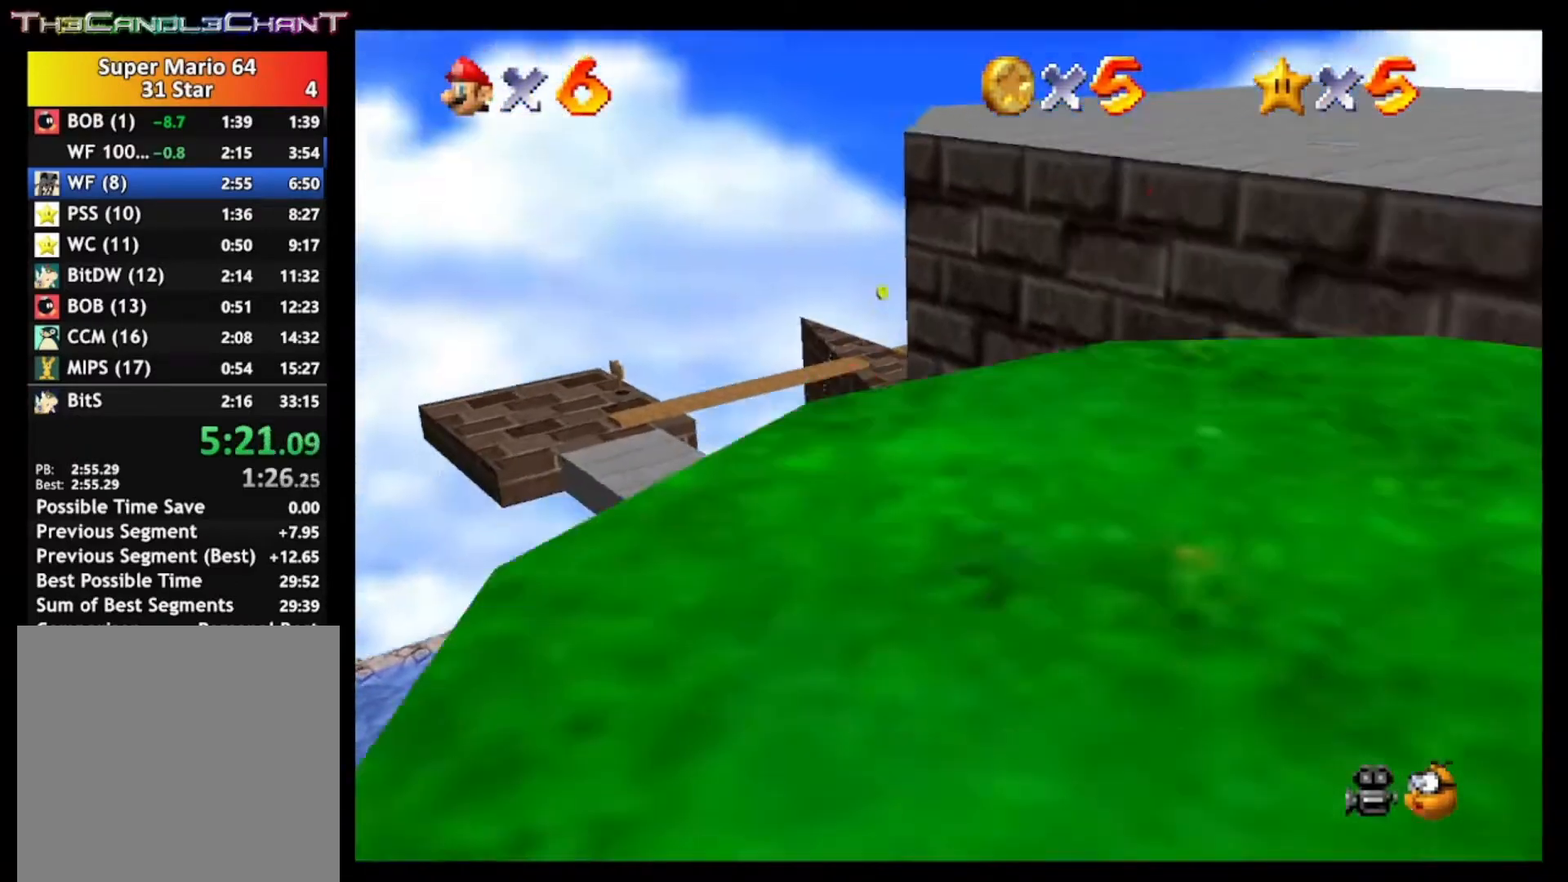
{"buttons": [], "left_stick": "center", "right_stick": "center", "events": [[67, "A", "up"], [67, "X", "up"], [67, "left_stick", "center"], [167, "right_stick", "left"], [300, "right_stick", "center"], [333, "A", "down"], [333, "X", "down"], [433, "A", "up"], [500, "X", "up"]]}
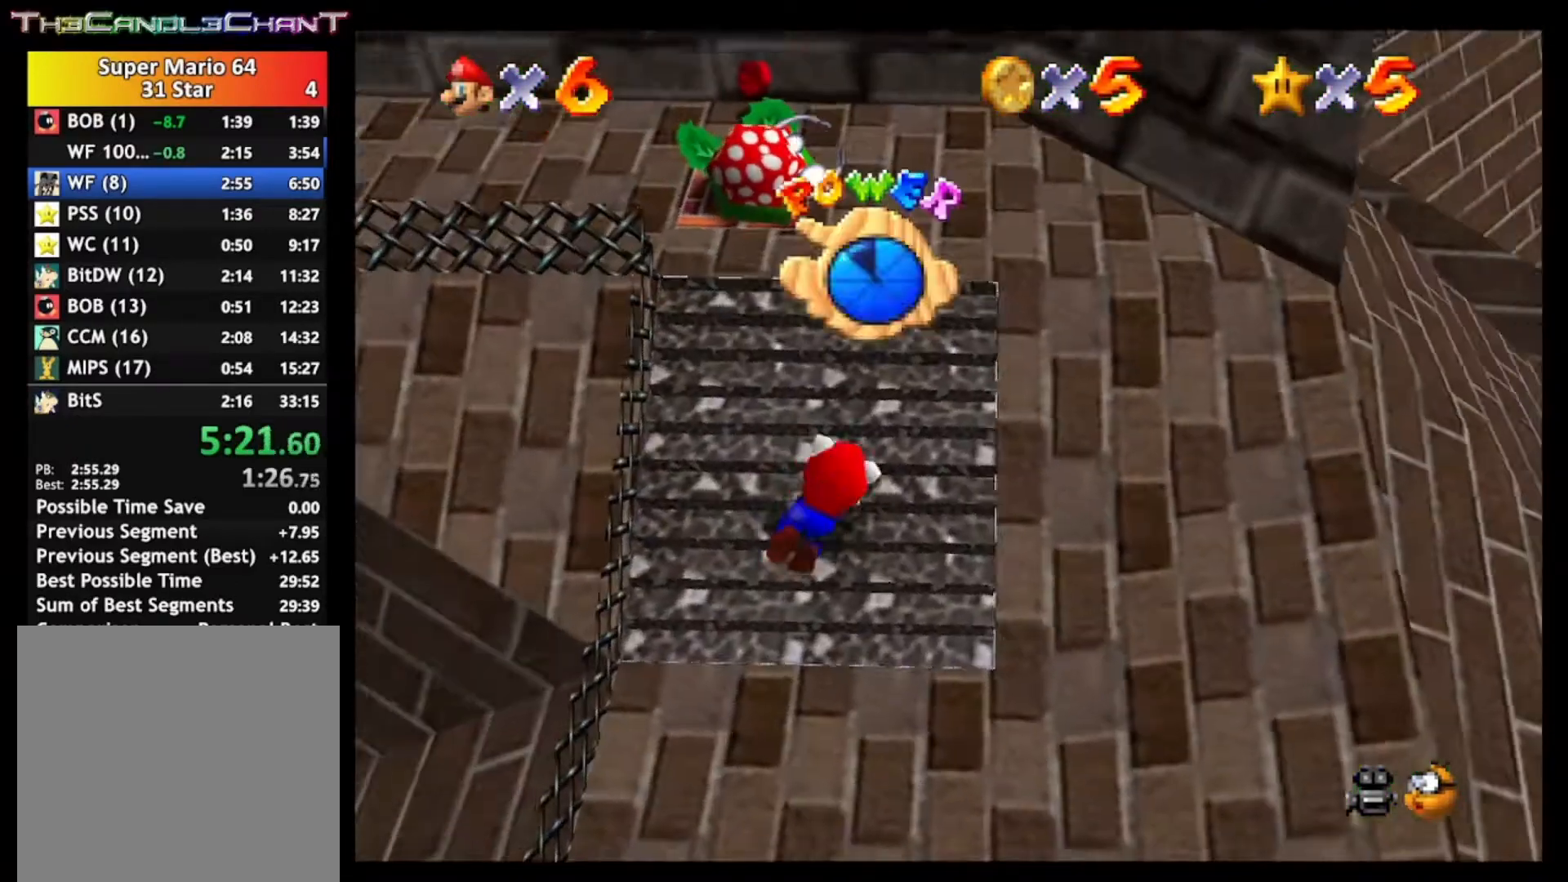
{"buttons": [], "left_stick": "up", "right_stick": "center", "events": [[33, "A", "down"], [133, "A", "up"], [167, "A", "down"], [200, "X", "down"], [233, "left_stick", "up"], [300, "A", "up"], [300, "X", "up"]]}
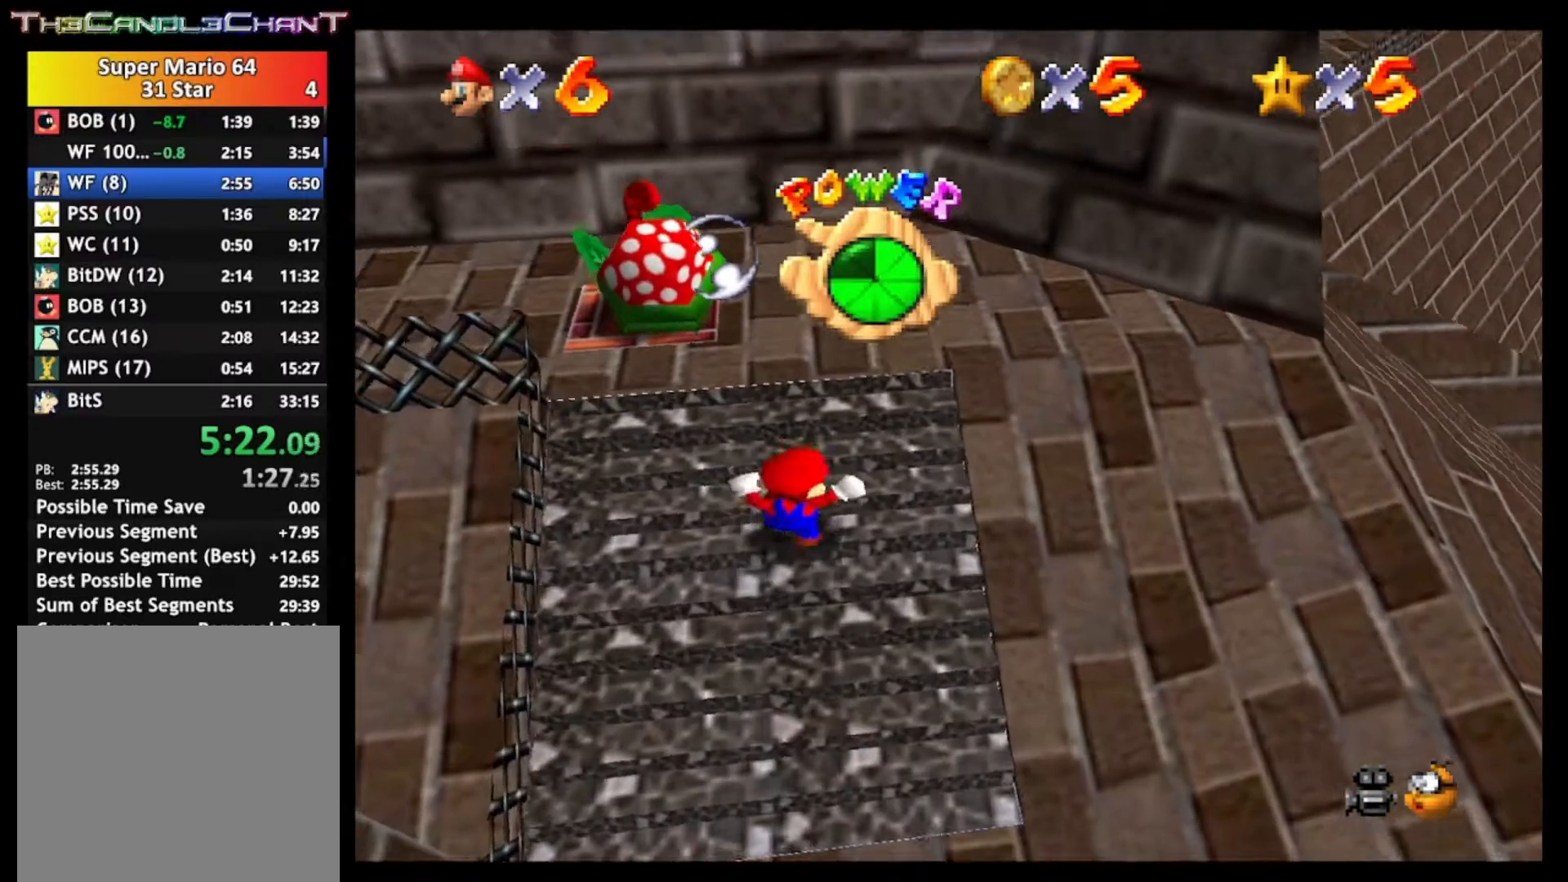
{"buttons": [], "left_stick": "up", "right_stick": "center", "events": [[267, "right_stick", "down"], [367, "right_stick", "center"]]}
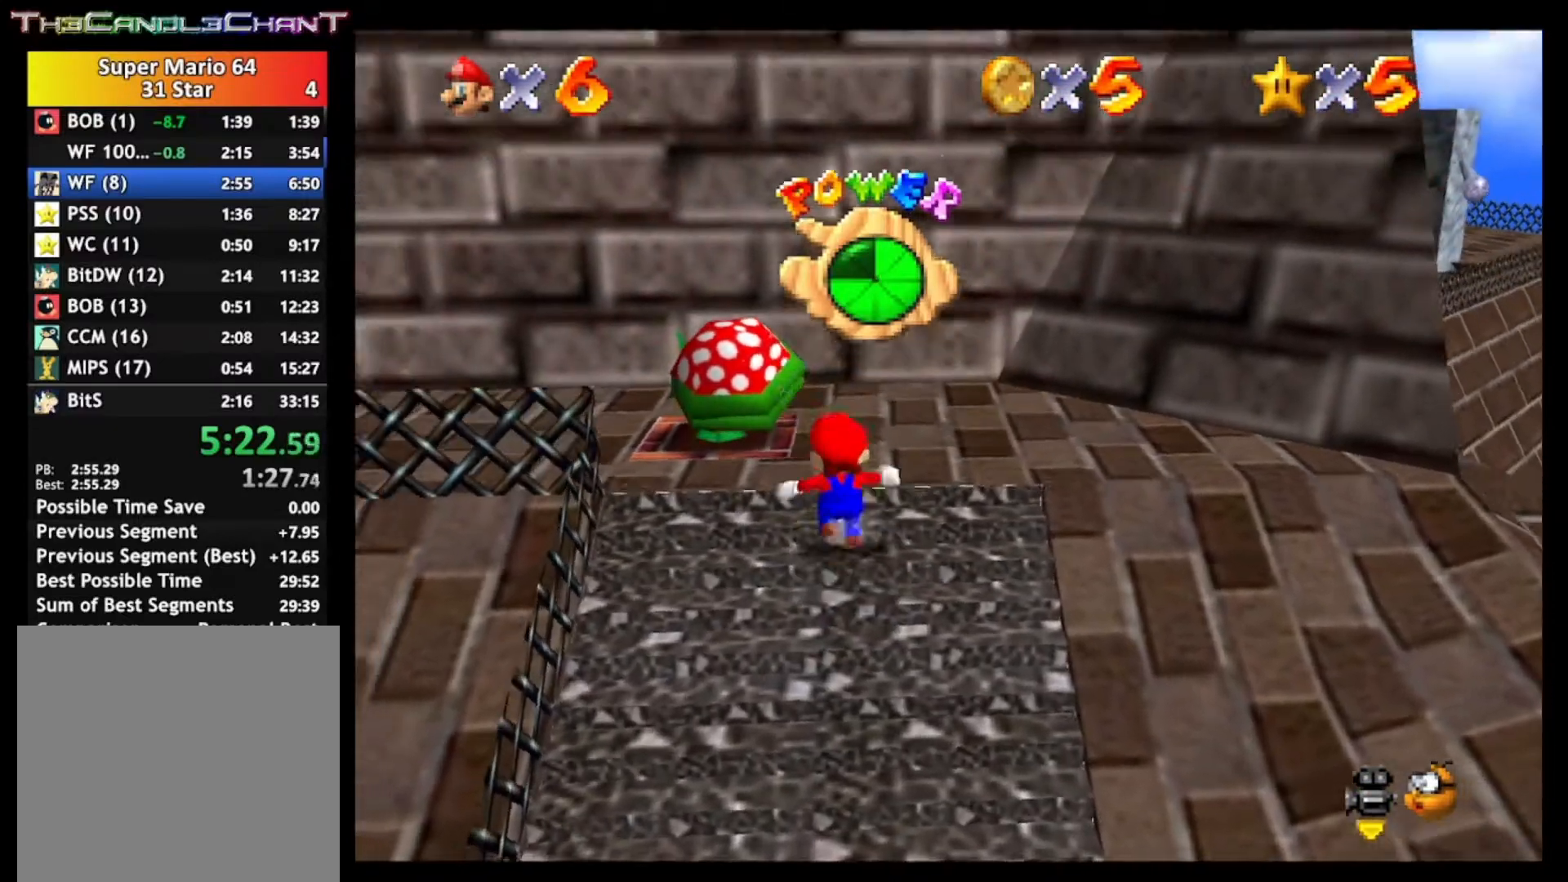
{"buttons": [], "left_stick": "up-right", "right_stick": "center", "events": [[300, "left_stick", "up-right"]]}
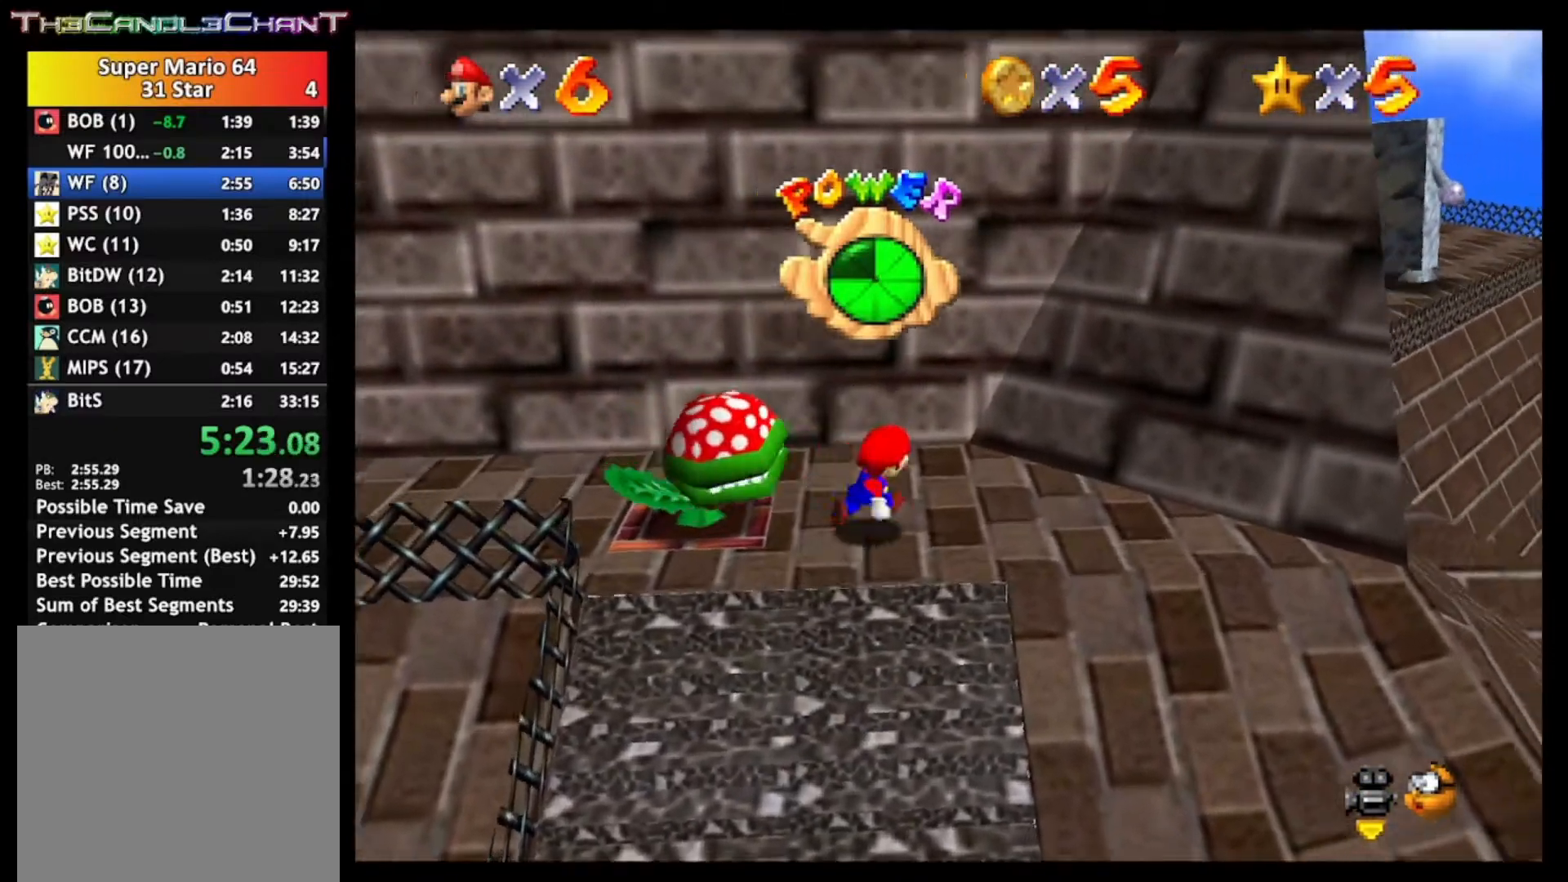
{"buttons": [], "left_stick": "up", "right_stick": "center", "events": [[67, "left_stick", "down-right"], [133, "left_stick", "down"], [300, "left_stick", "up"]]}
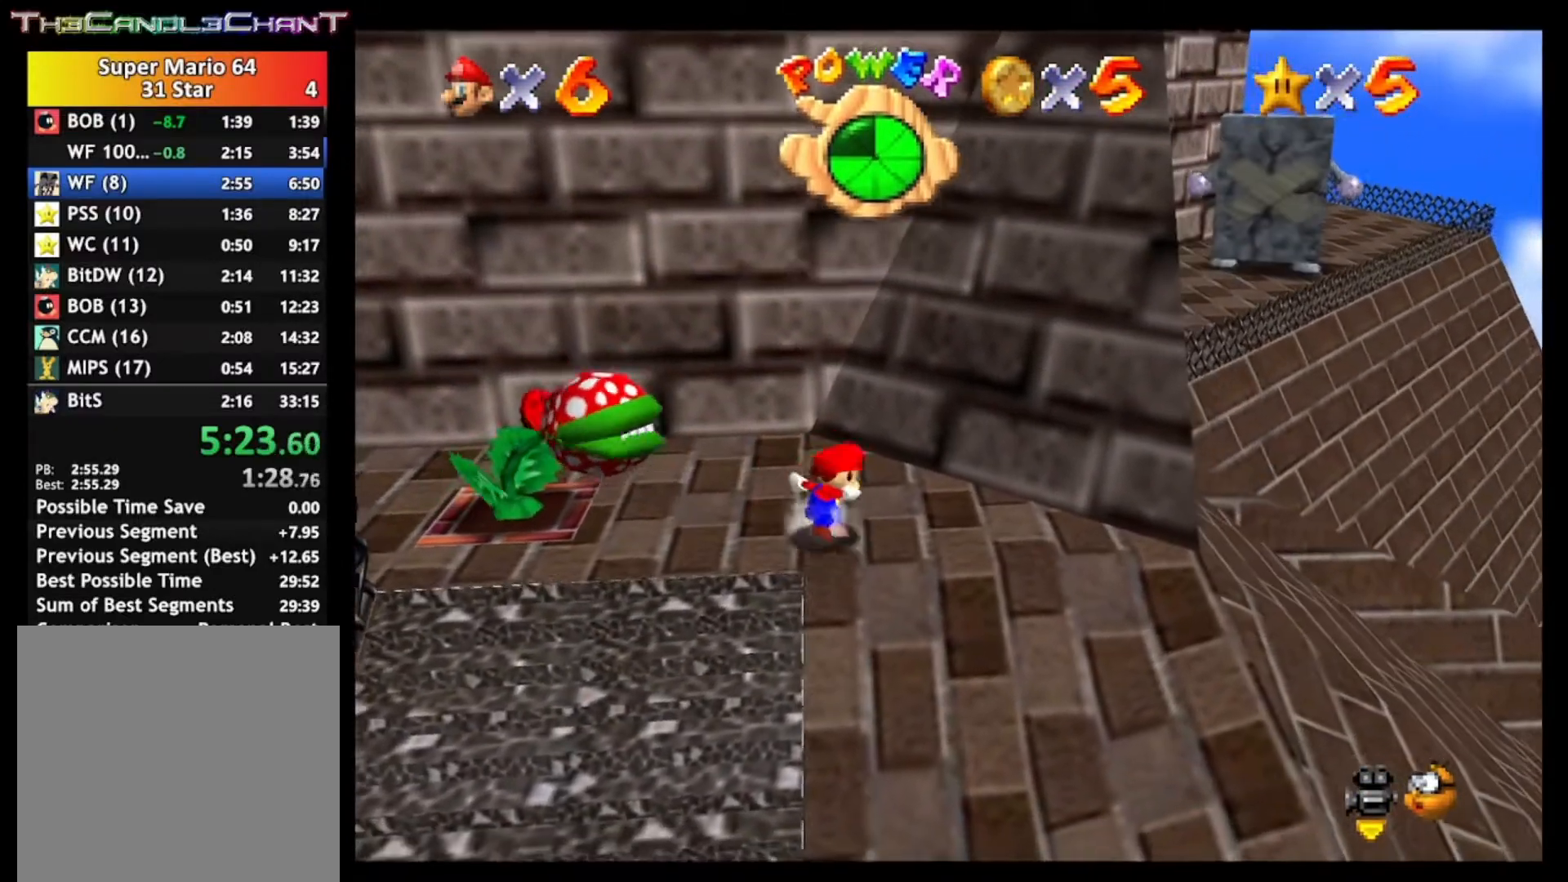
{"buttons": ["A"], "left_stick": "up", "right_stick": "center", "events": [[200, "A", "down"]]}
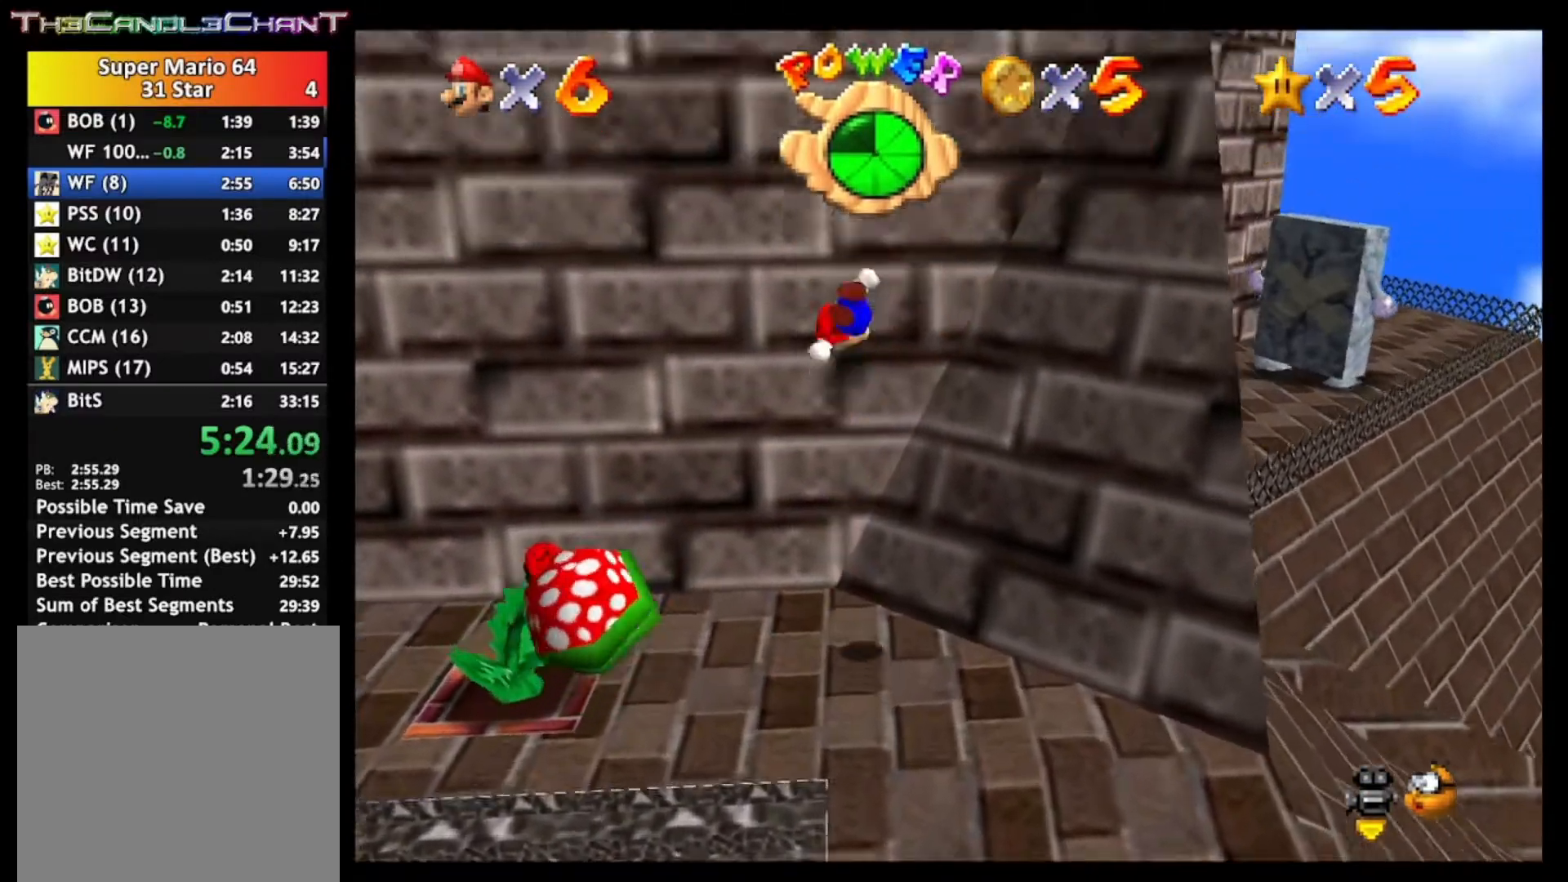
{"buttons": ["A", "X"], "left_stick": "down-right", "right_stick": "center", "events": [[67, "left_stick", "up-right"], [233, "A", "up"], [300, "left_stick", "down-right"], [333, "A", "down"], [367, "X", "down"]]}
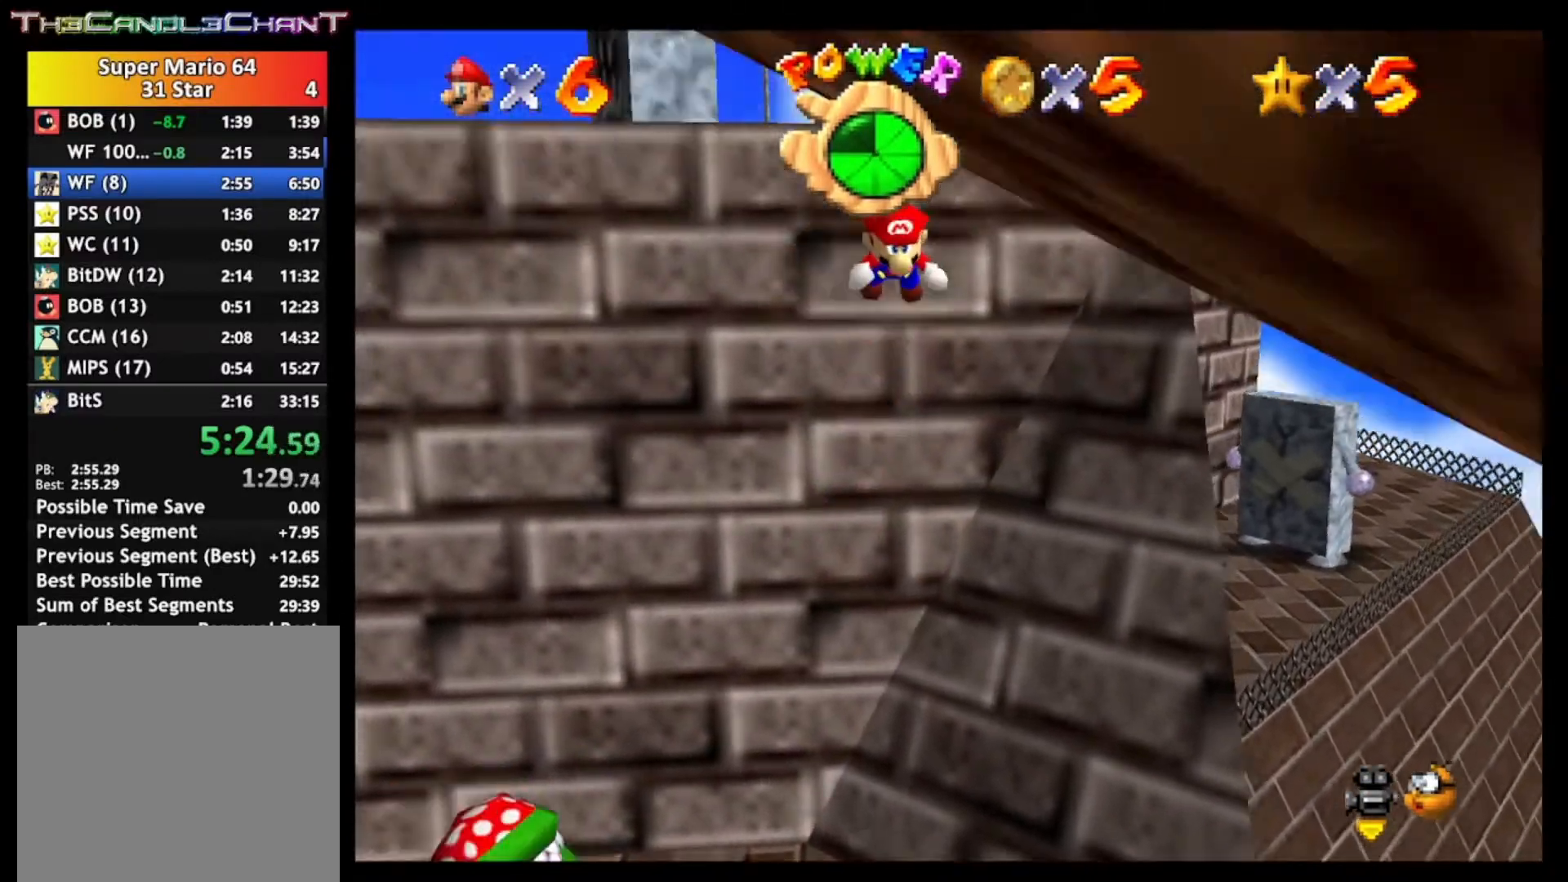
{"buttons": [], "left_stick": "down-right", "right_stick": "center", "events": [[267, "X", "up"], [300, "A", "up"], [400, "A", "down"], [500, "A", "up"]]}
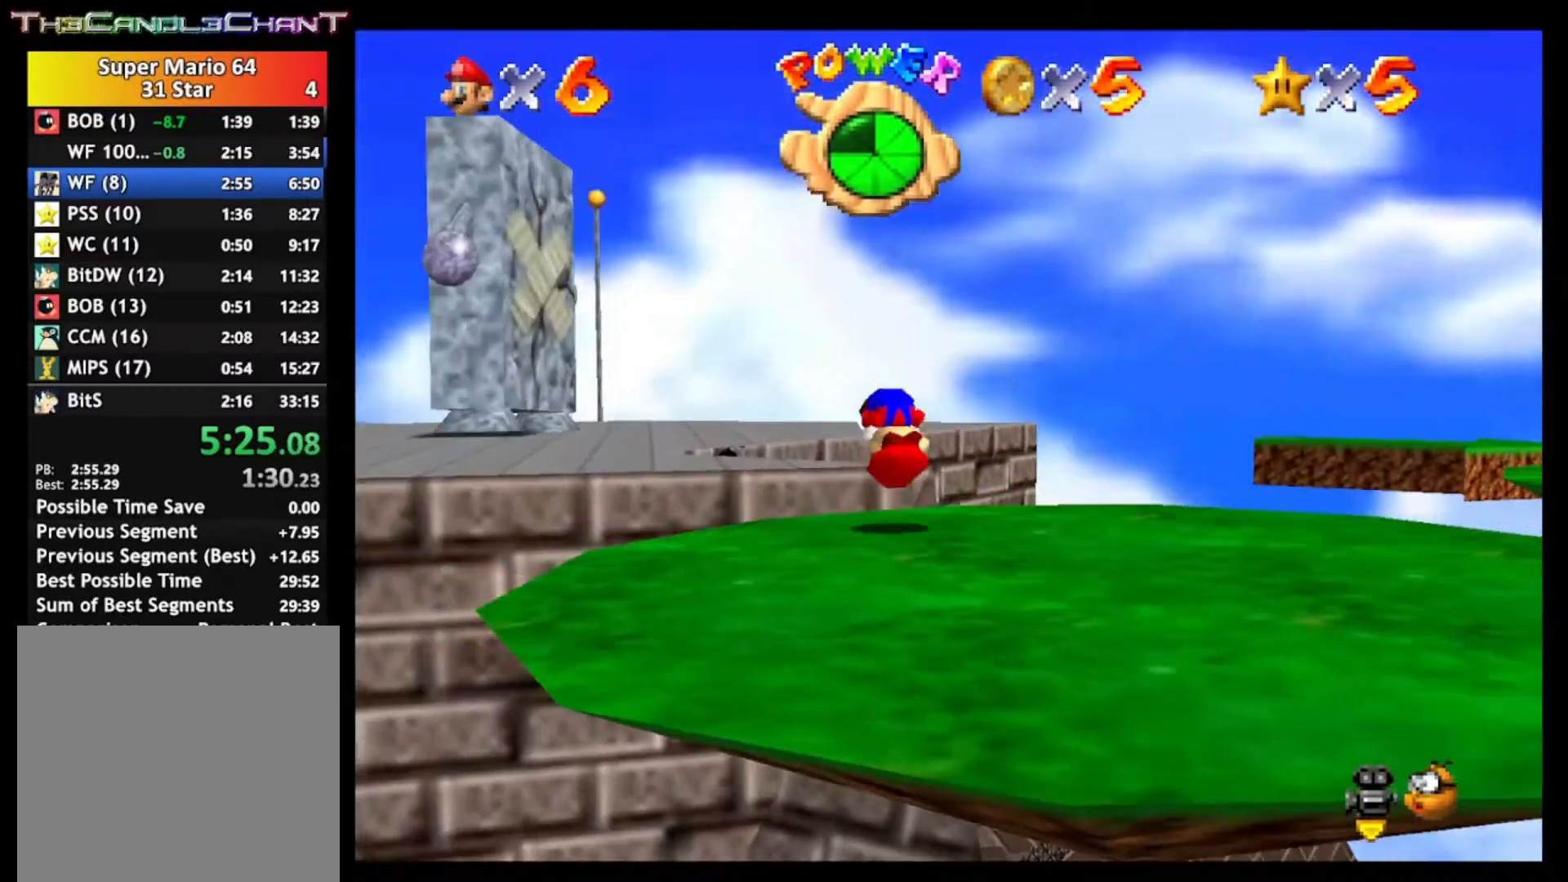
{"buttons": [], "left_stick": "center", "right_stick": "center", "events": [[67, "A", "down"], [67, "left_stick", "center"], [200, "A", "up"], [333, "right_stick", "right"], [467, "right_stick", "center"]]}
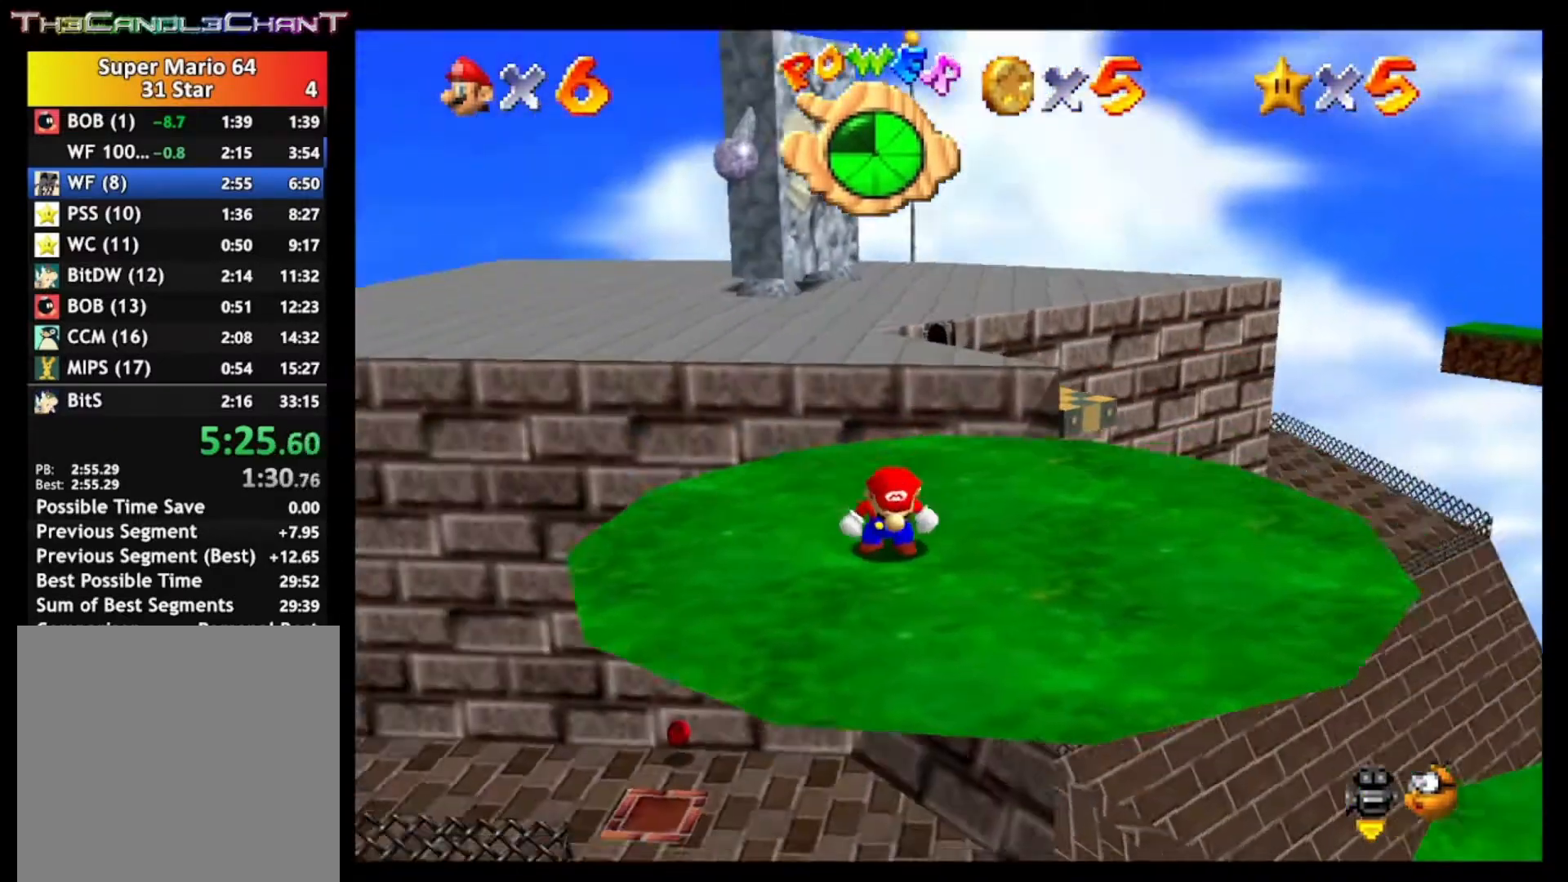
{"buttons": [], "left_stick": "center", "right_stick": "center", "events": [[33, "right_stick", "right"], [200, "right_stick", "center"], [367, "right_stick", "up"], [433, "right_stick", "center"]]}
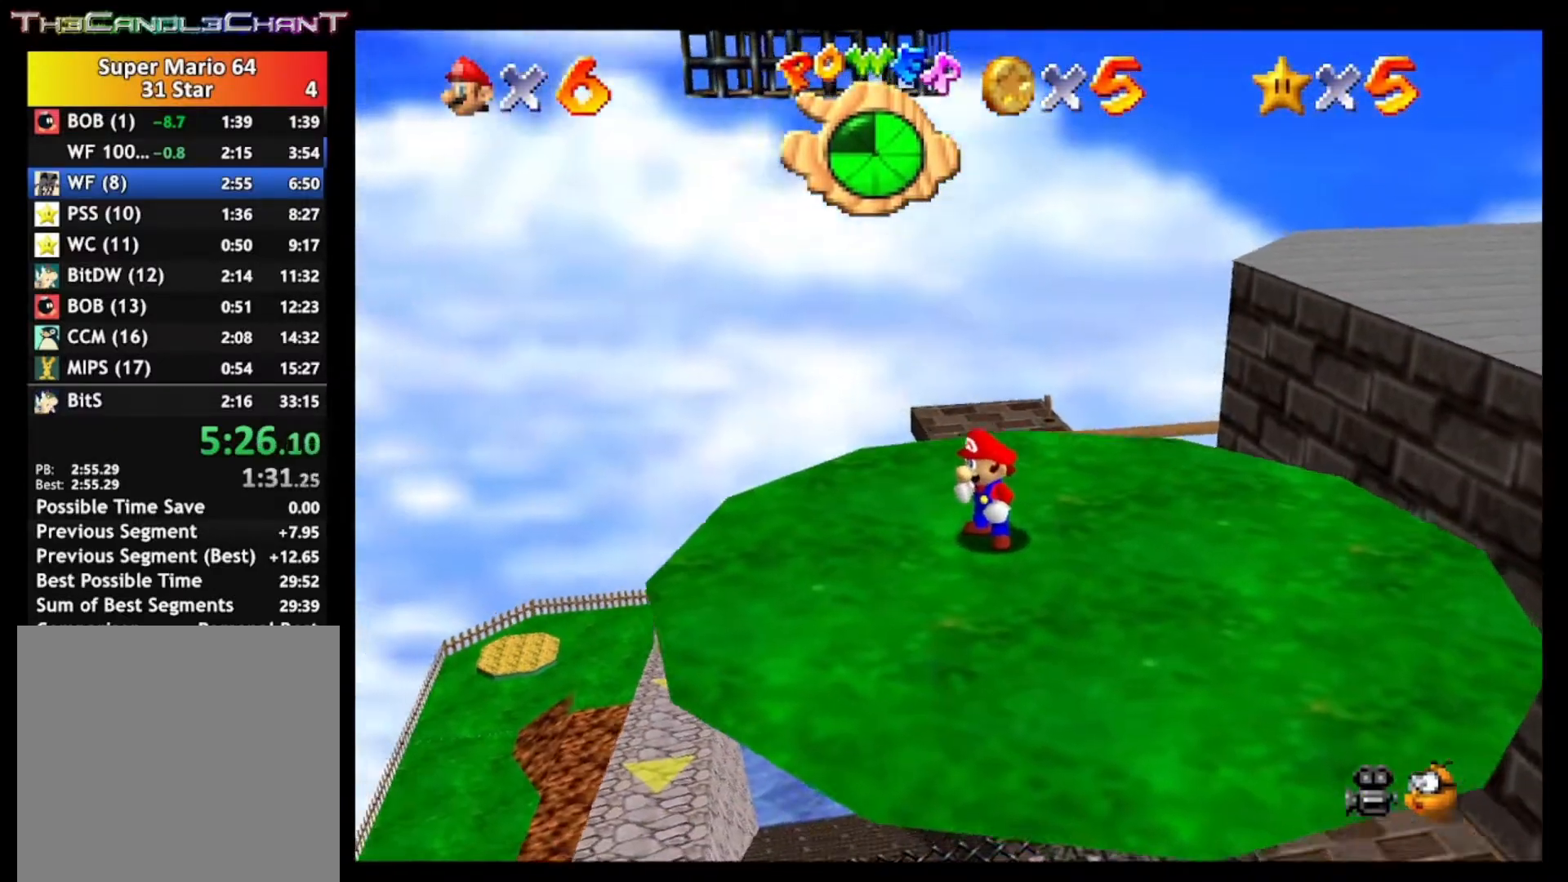
{"buttons": [], "left_stick": "center", "right_stick": "center", "events": []}